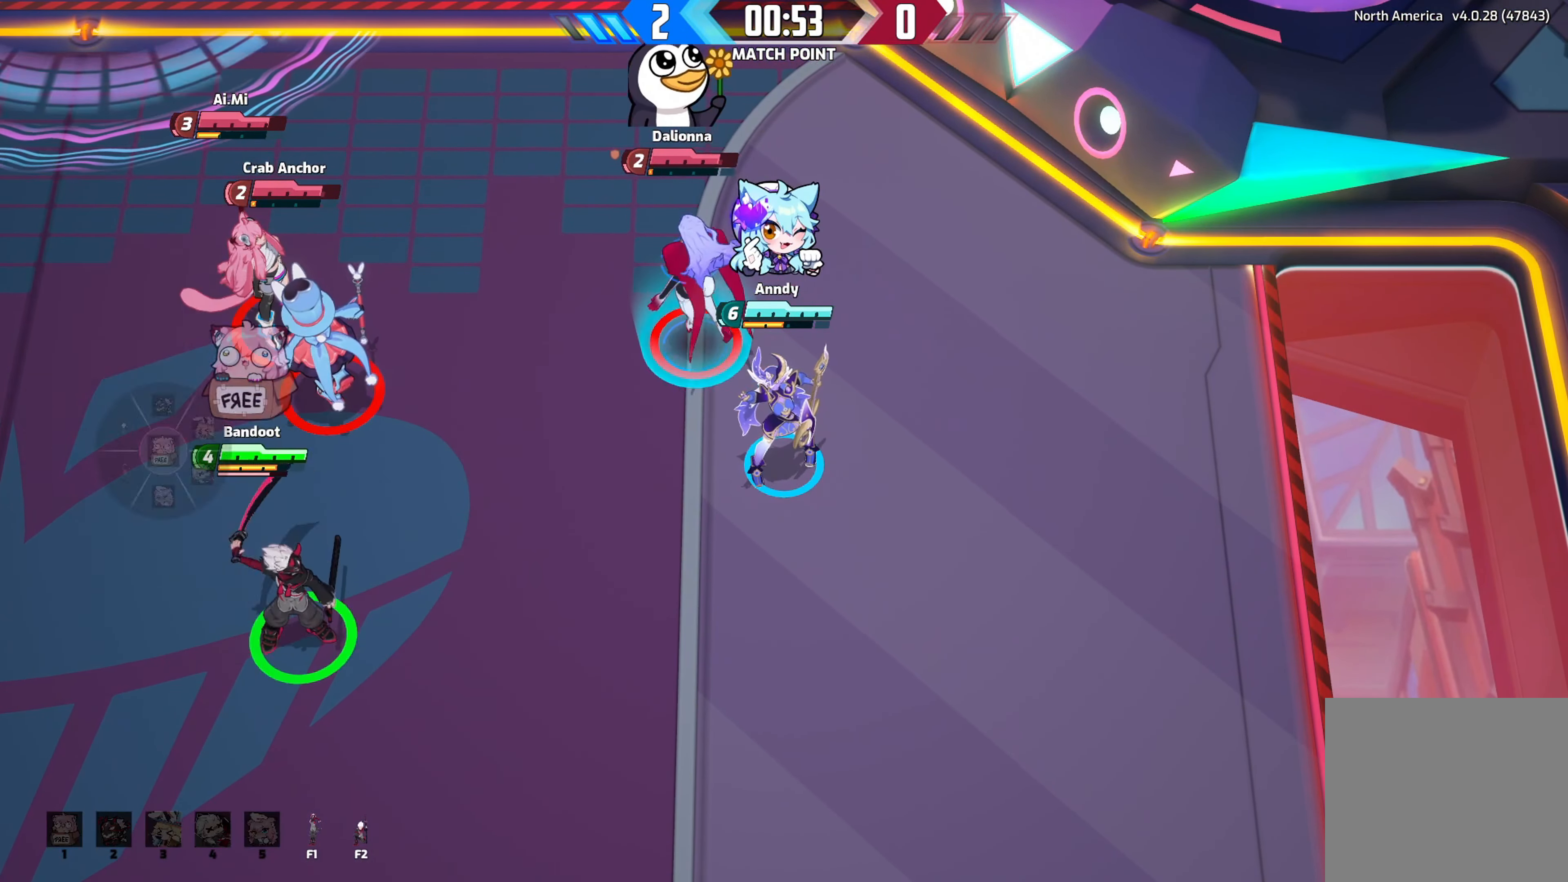
Gameplay with a controller (Xbox layout); each line is a JSON object with the inputs held at the frame after it. "events" lists button and stick changes between this image and that frame as [ms after this image, input, new state], when the widget could be followed in between.
{"buttons": ["Y", "DPAD_UP"], "left_stick": "up-right", "right_stick": "center", "events": [[34, "DPAD_UP", "up"], [134, "DPAD_UP", "down"], [167, "left_stick", "right"], [234, "DPAD_UP", "up"], [317, "DPAD_UP", "down"], [384, "DPAD_UP", "up"], [417, "left_stick", "up-right"], [500, "DPAD_UP", "down"]]}
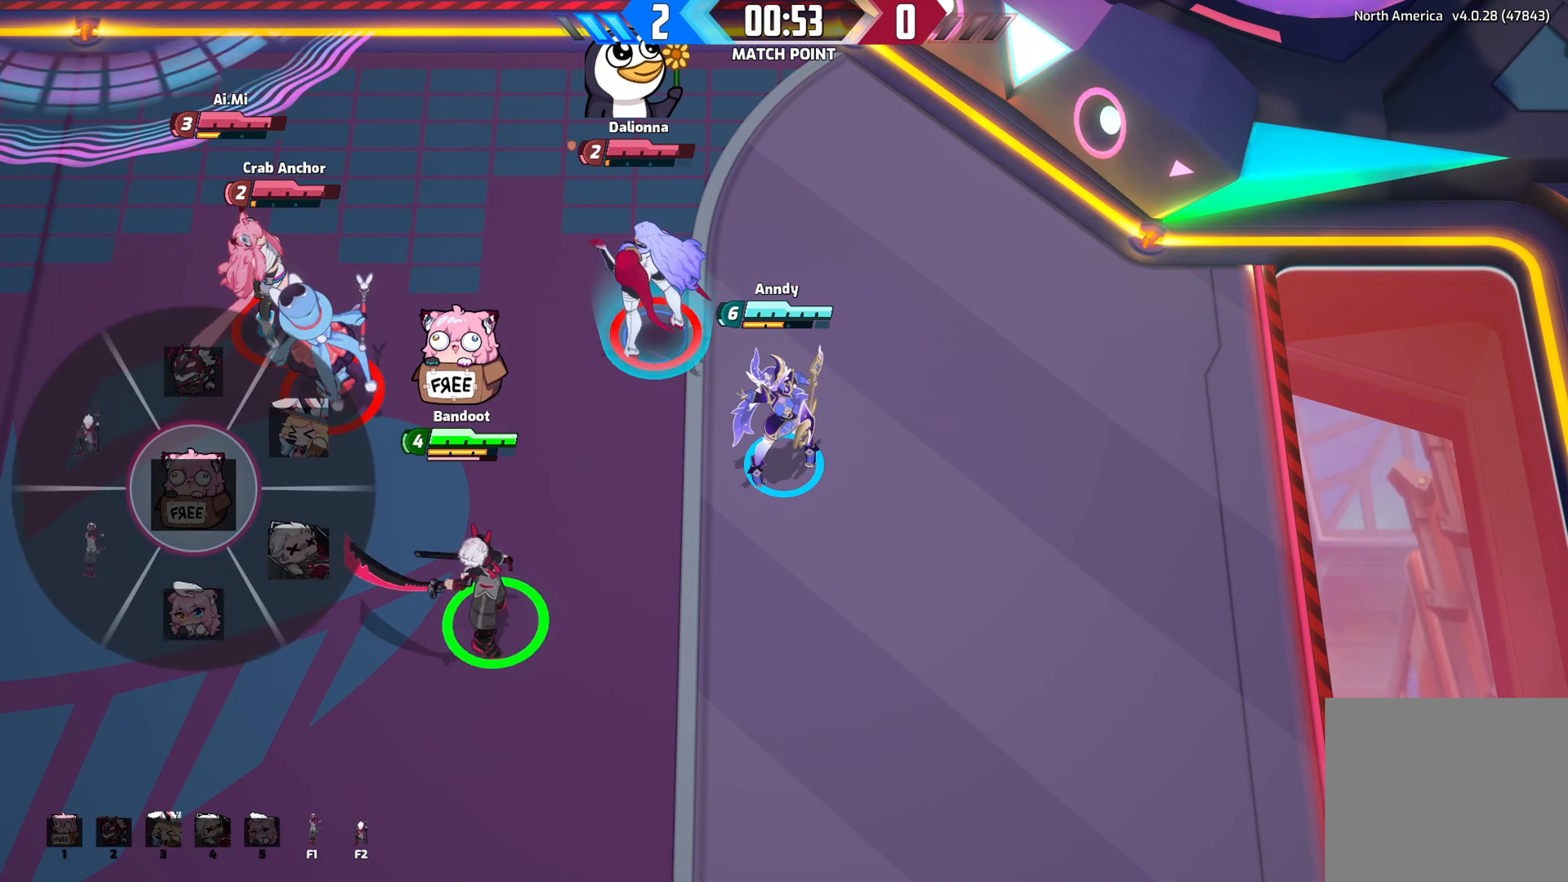
{"buttons": ["Y"], "left_stick": "up-left", "right_stick": "center", "events": [[84, "DPAD_UP", "up"], [150, "left_stick", "up"], [184, "DPAD_UP", "down"], [267, "DPAD_UP", "up"], [267, "left_stick", "up-left"], [350, "DPAD_UP", "down"], [467, "DPAD_UP", "up"]]}
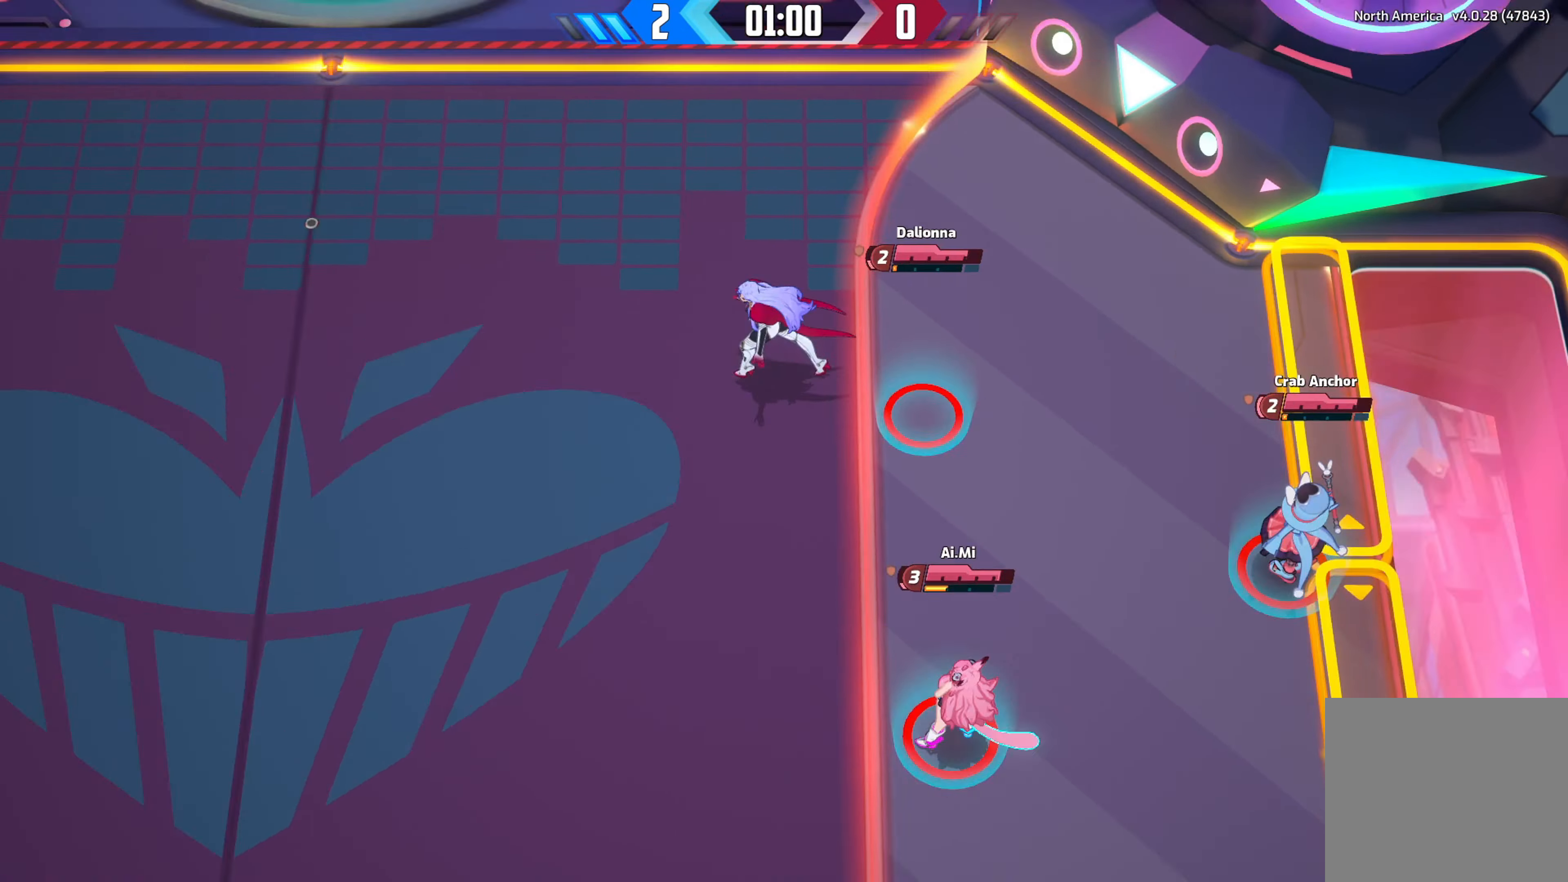
{"buttons": [], "left_stick": "down-left", "right_stick": "center", "events": [[34, "left_stick", "left"], [67, "DPAD_UP", "down"], [167, "DPAD_UP", "up"], [184, "left_stick", "down-left"], [284, "DPAD_UP", "down"], [350, "DPAD_UP", "up"], [450, "Y", "up"]]}
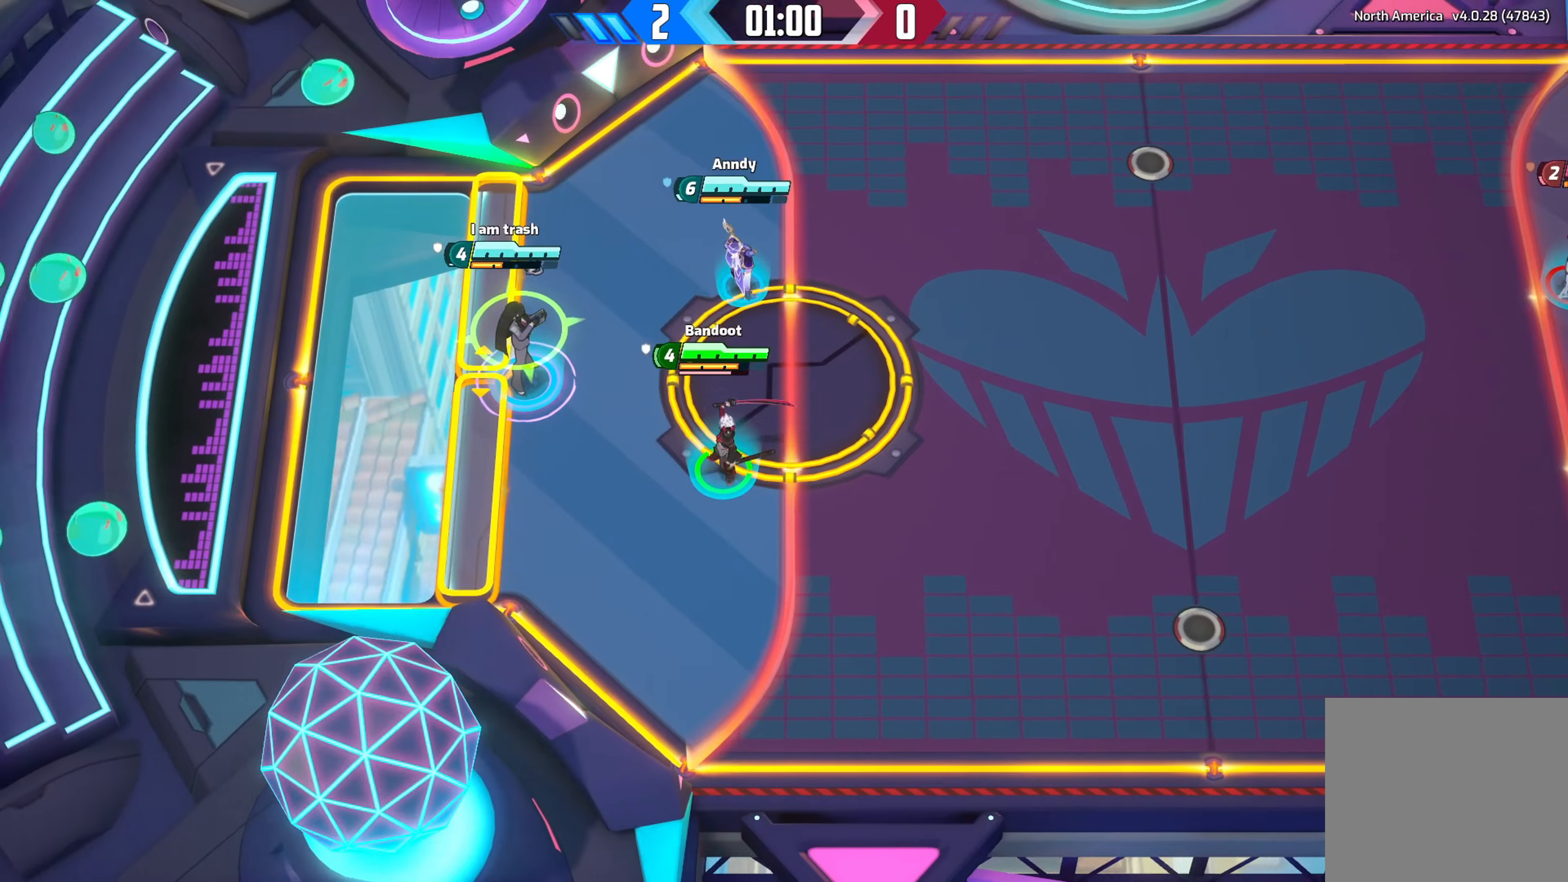
{"buttons": [], "left_stick": "center", "right_stick": "center", "events": [[16, "left_stick", "center"]]}
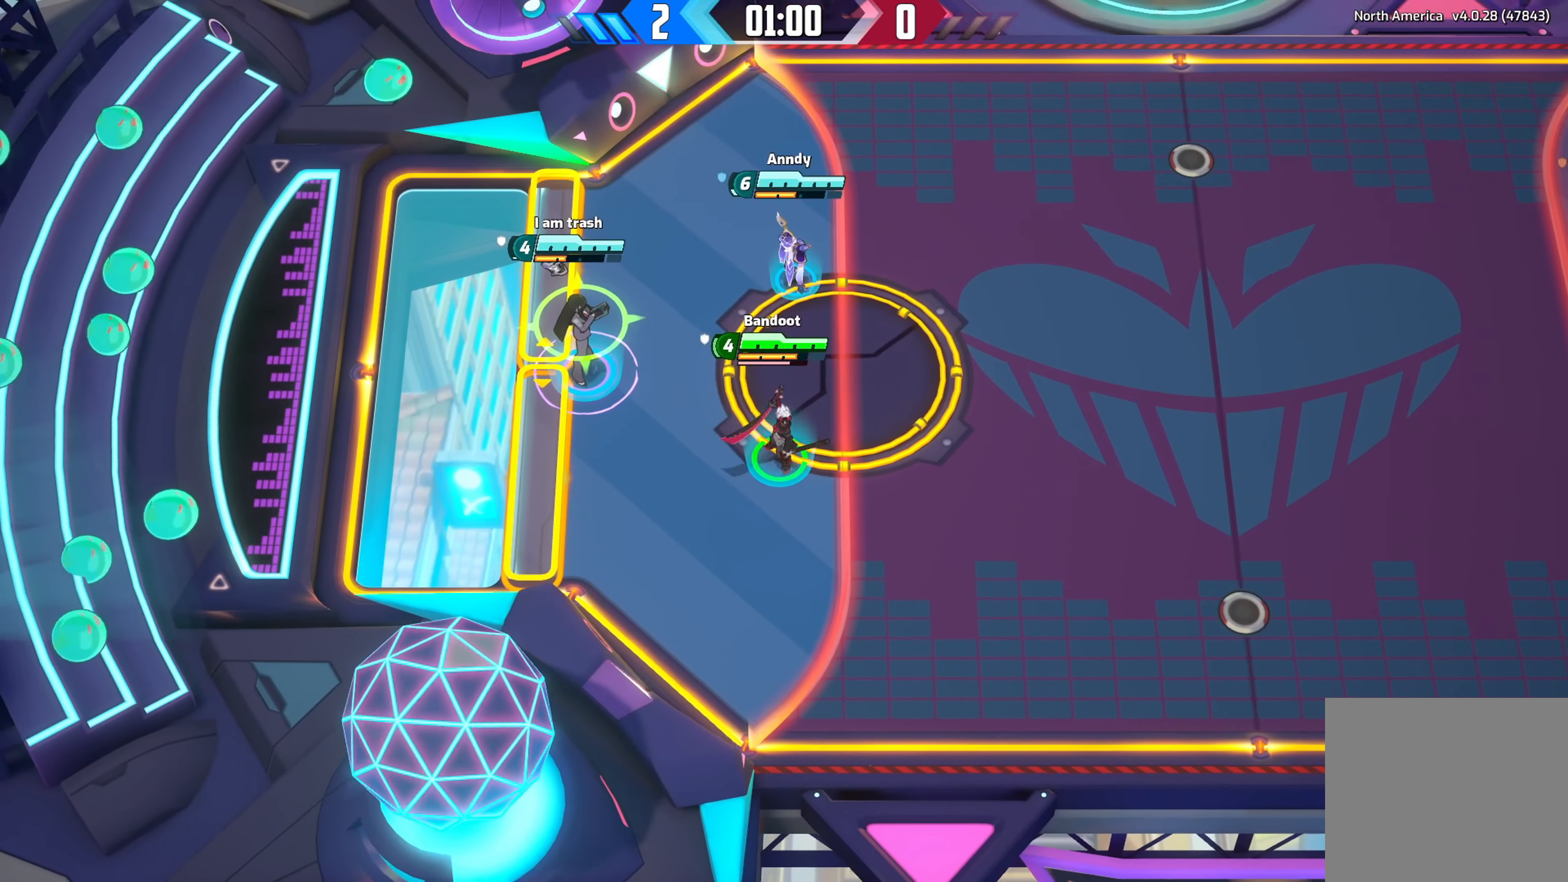
{"buttons": [], "left_stick": "right", "right_stick": "right", "events": [[450, "right_stick", "right"], [483, "left_stick", "right"]]}
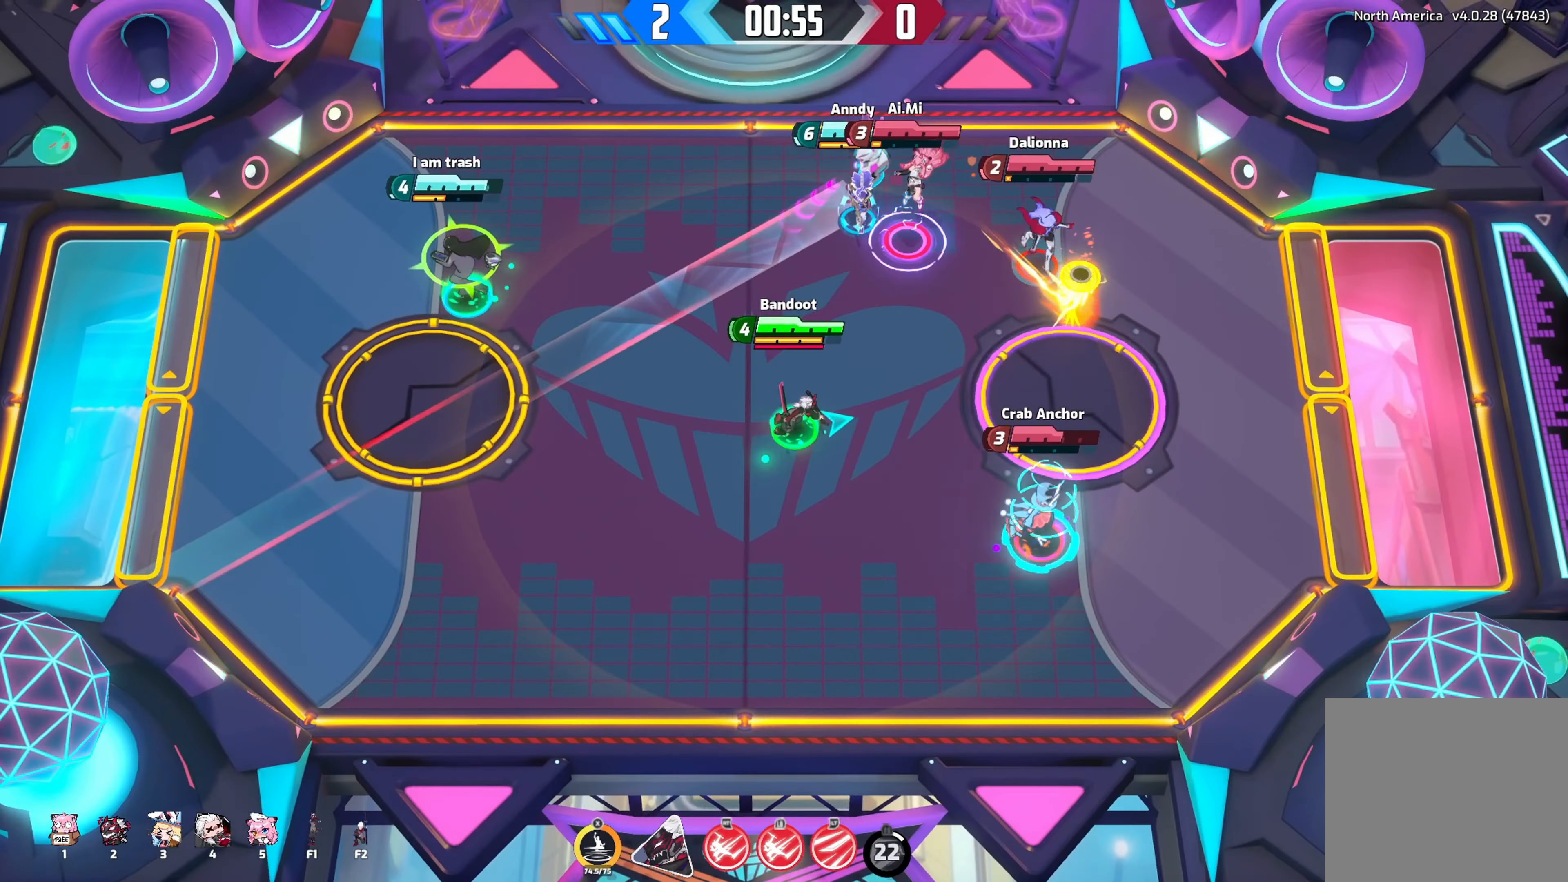
{"buttons": [], "left_stick": "down-right", "right_stick": "right", "events": [[300, "left_stick", "down-right"]]}
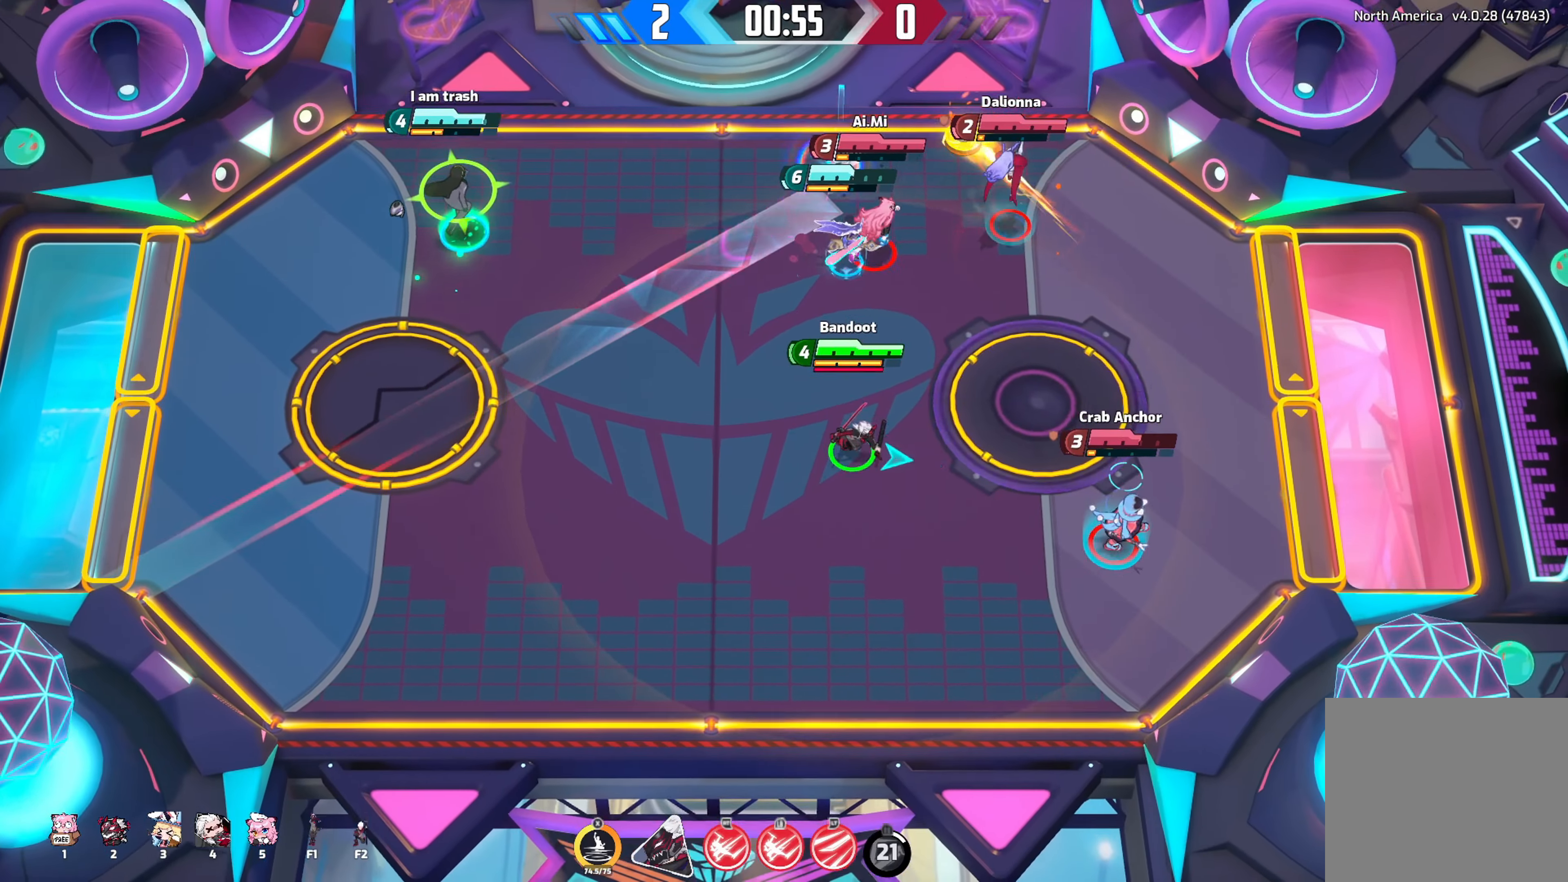
{"buttons": ["R2"], "left_stick": "right", "right_stick": "right", "events": [[66, "R2", "down"], [366, "left_stick", "right"]]}
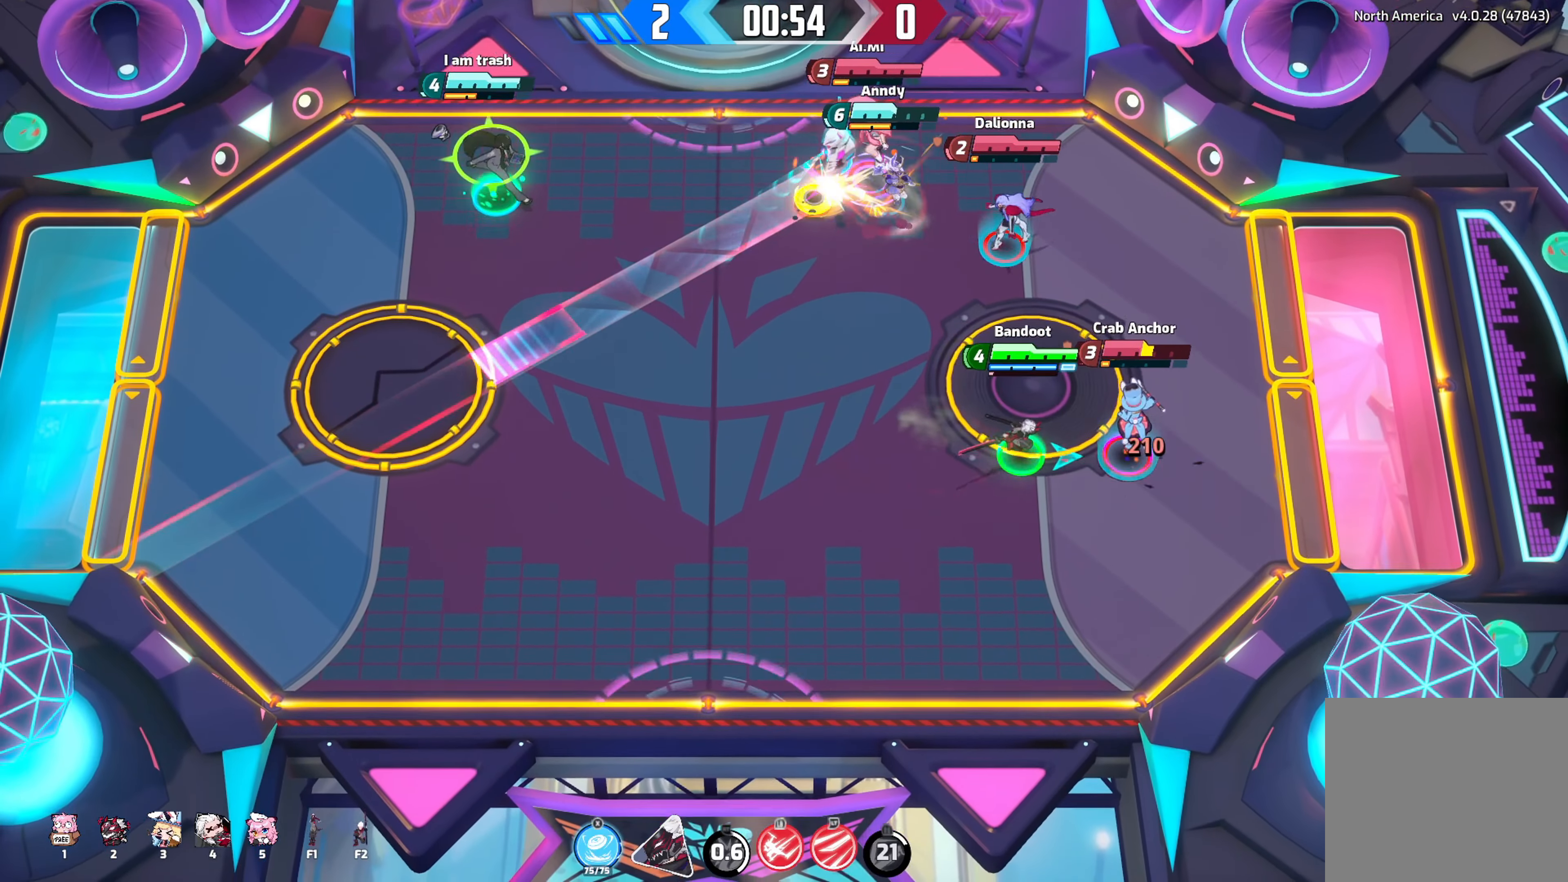
{"buttons": [], "left_stick": "left", "right_stick": "right", "events": [[50, "R2", "up"], [150, "left_stick", "up"], [216, "left_stick", "up-left"], [466, "left_stick", "left"]]}
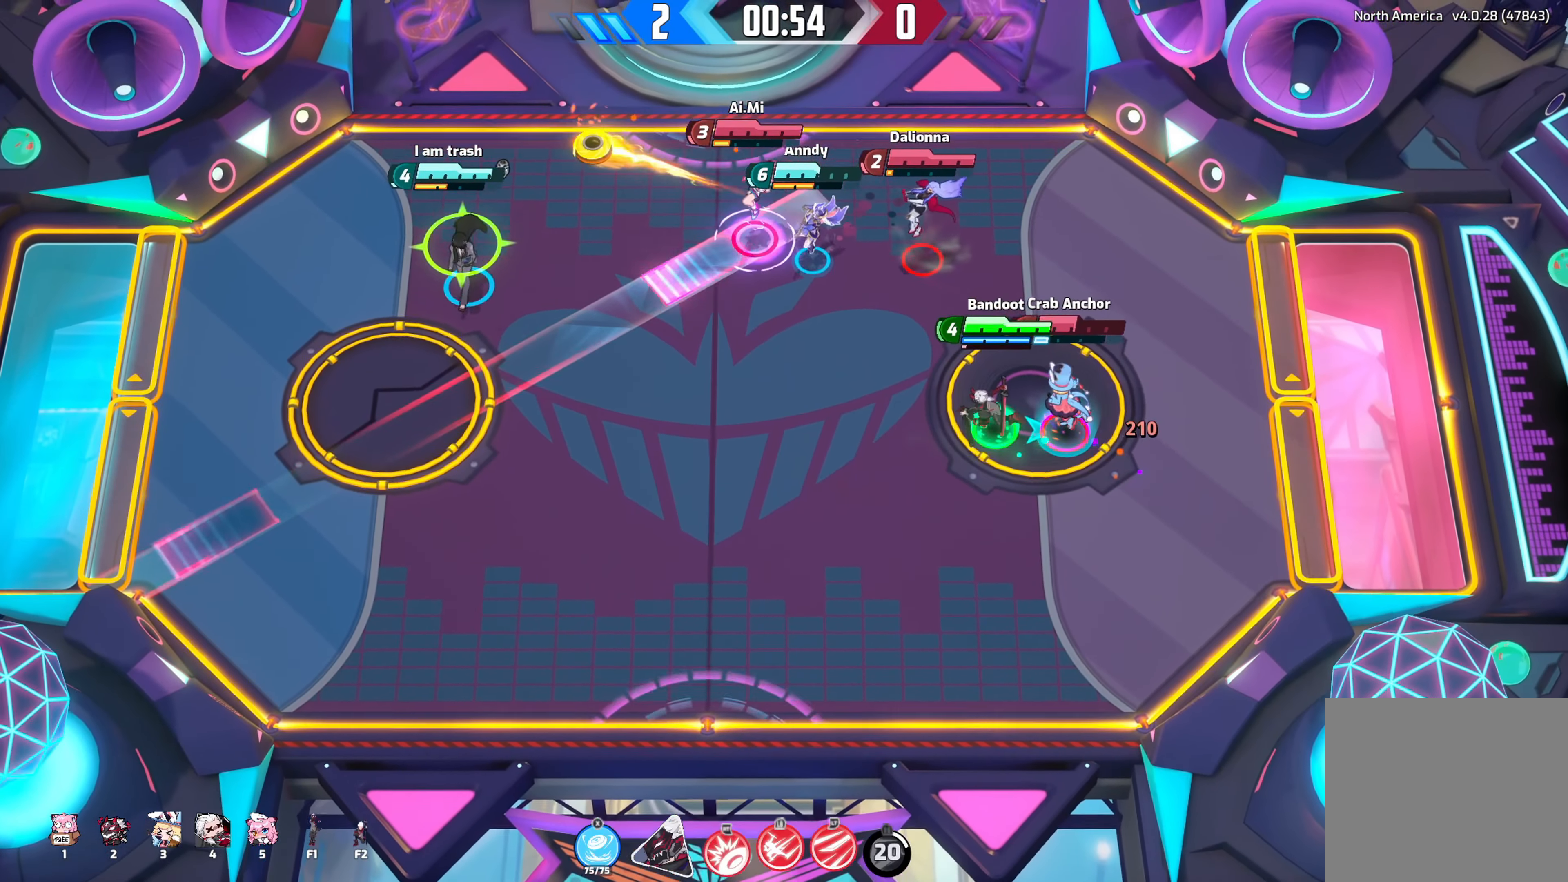
{"buttons": [], "left_stick": "left", "right_stick": "right", "events": []}
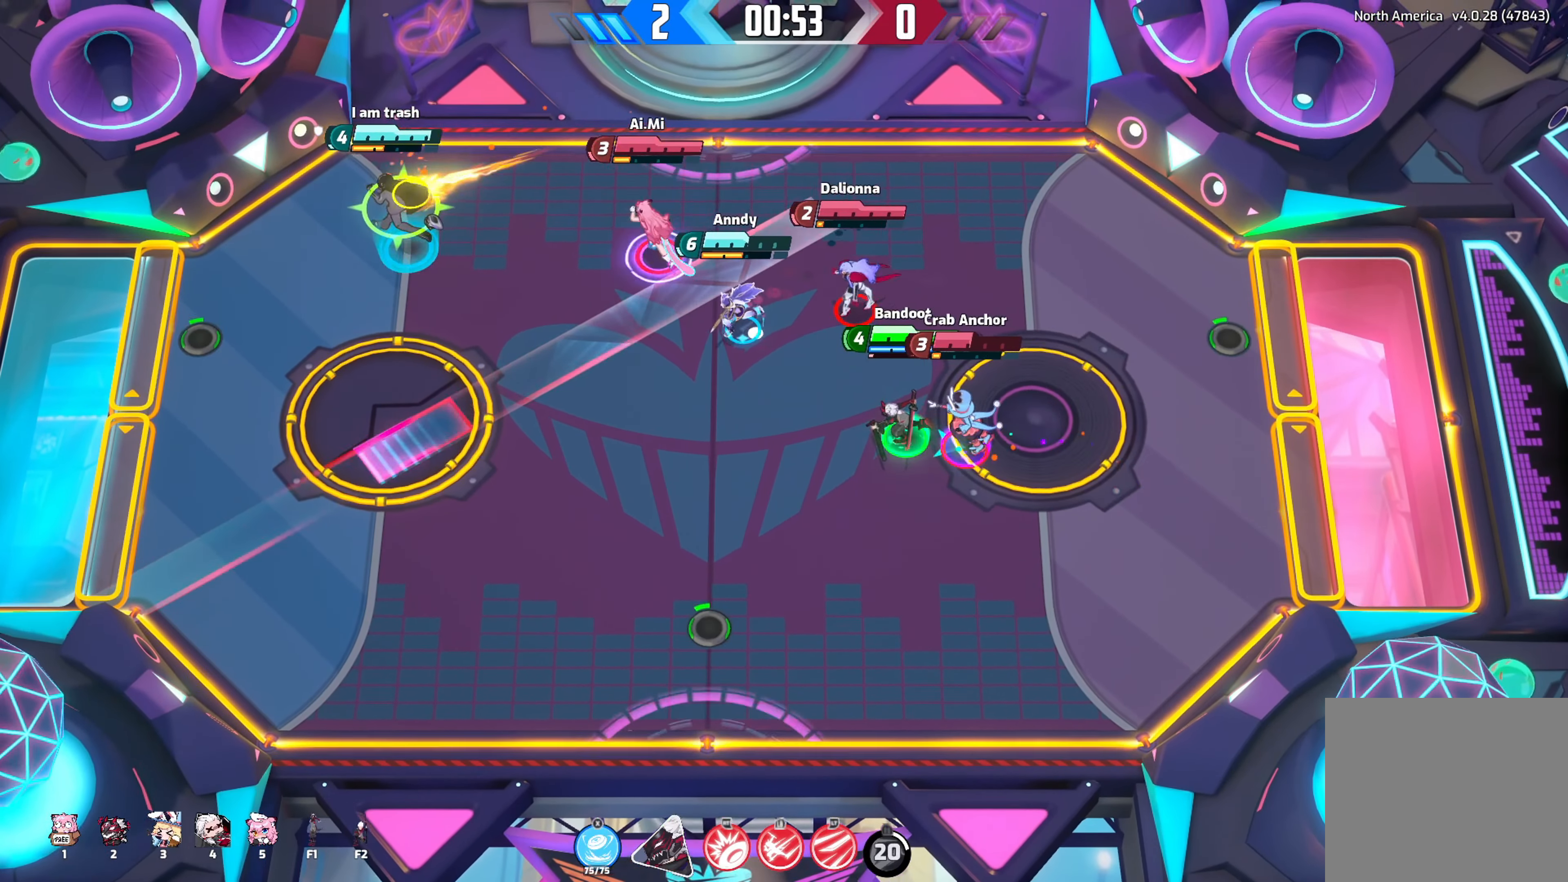
{"buttons": [], "left_stick": "down-left", "right_stick": "right", "events": [[133, "left_stick", "down-left"]]}
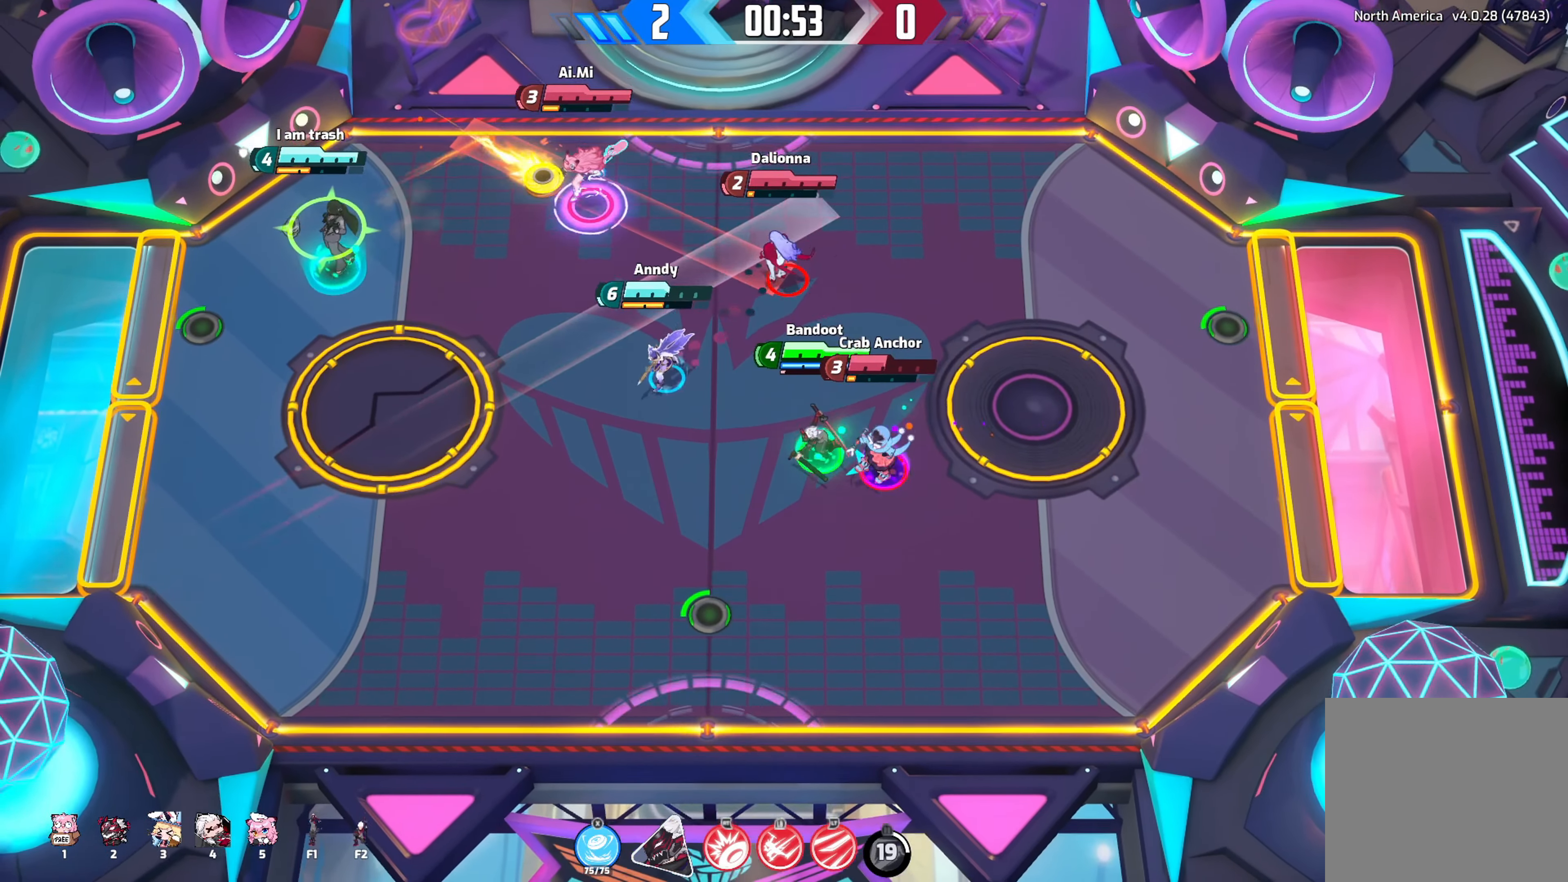
{"buttons": ["L2"], "left_stick": "left", "right_stick": "right", "events": [[66, "right_stick", "down-right"], [166, "left_stick", "down"], [333, "left_stick", "left"], [333, "right_stick", "right"], [366, "L2", "down"]]}
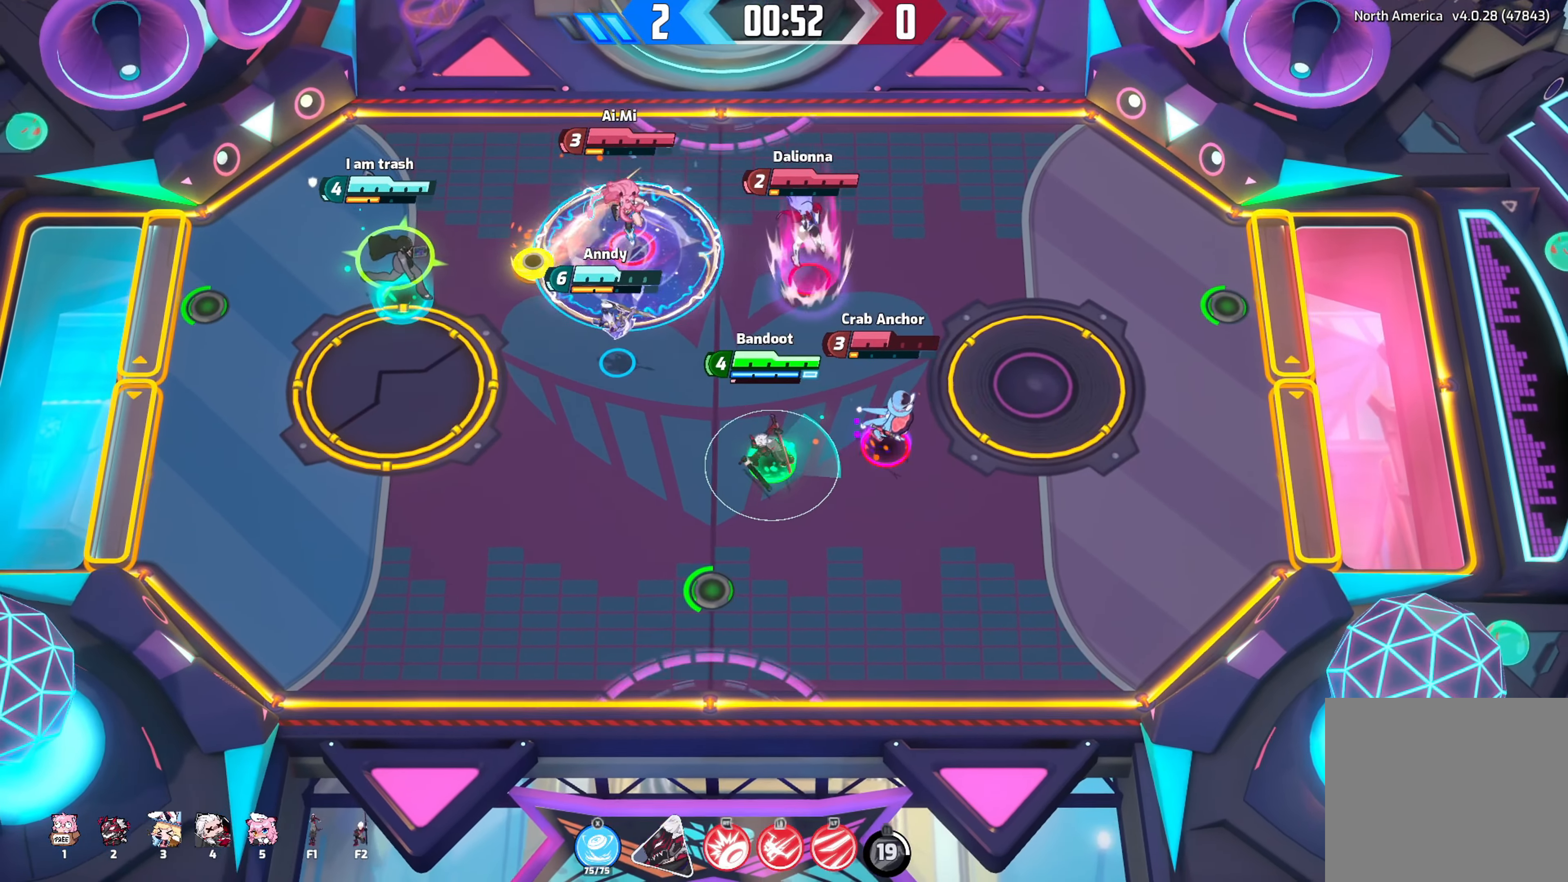
{"buttons": ["L2"], "left_stick": "up-right", "right_stick": "right", "events": [[50, "left_stick", "down"], [100, "left_stick", "right"], [166, "left_stick", "up-right"]]}
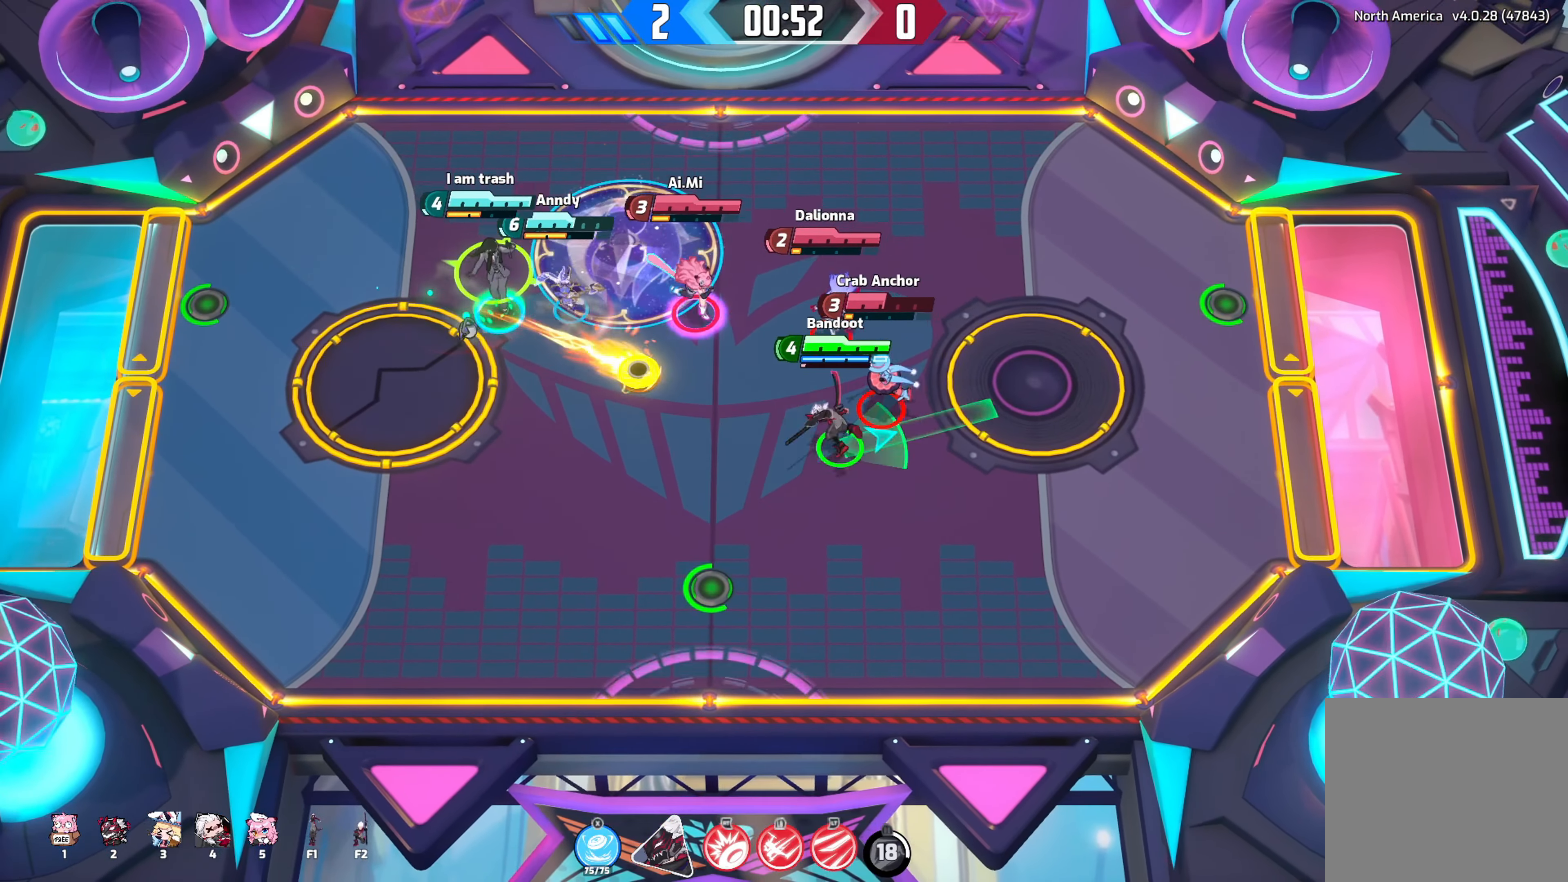
{"buttons": ["L2"], "left_stick": "down-left", "right_stick": "up-right", "events": [[16, "L2", "up"], [16, "right_stick", "up-right"], [150, "L2", "down"], [233, "left_stick", "up-left"], [283, "L2", "up"], [316, "left_stick", "down-left"], [400, "L2", "down"]]}
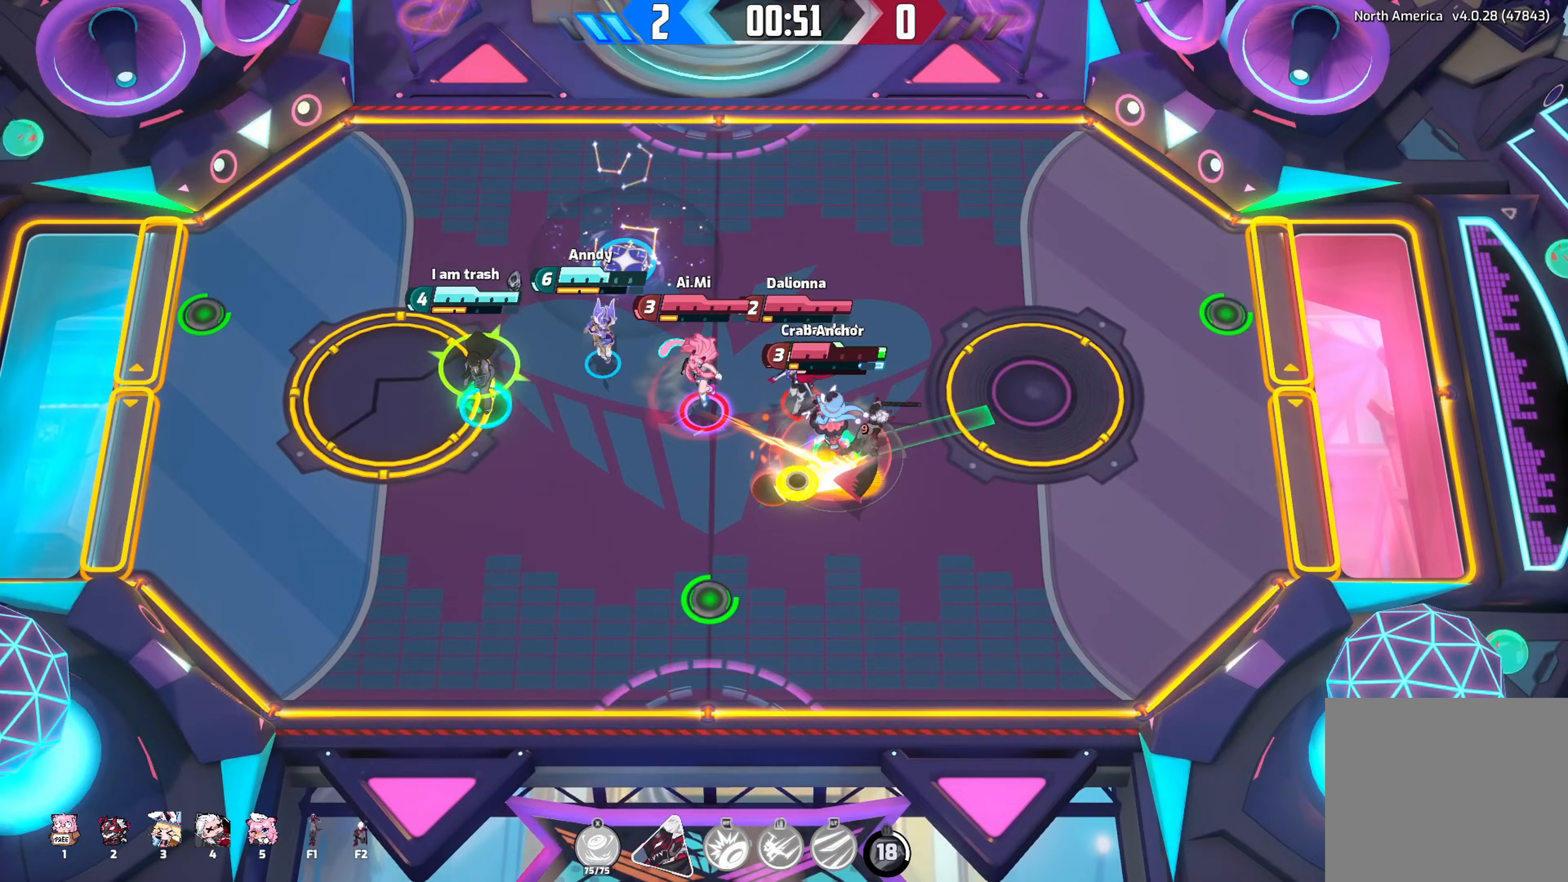
{"buttons": [], "left_stick": "down-left", "right_stick": "up-right", "events": [[67, "L2", "up"]]}
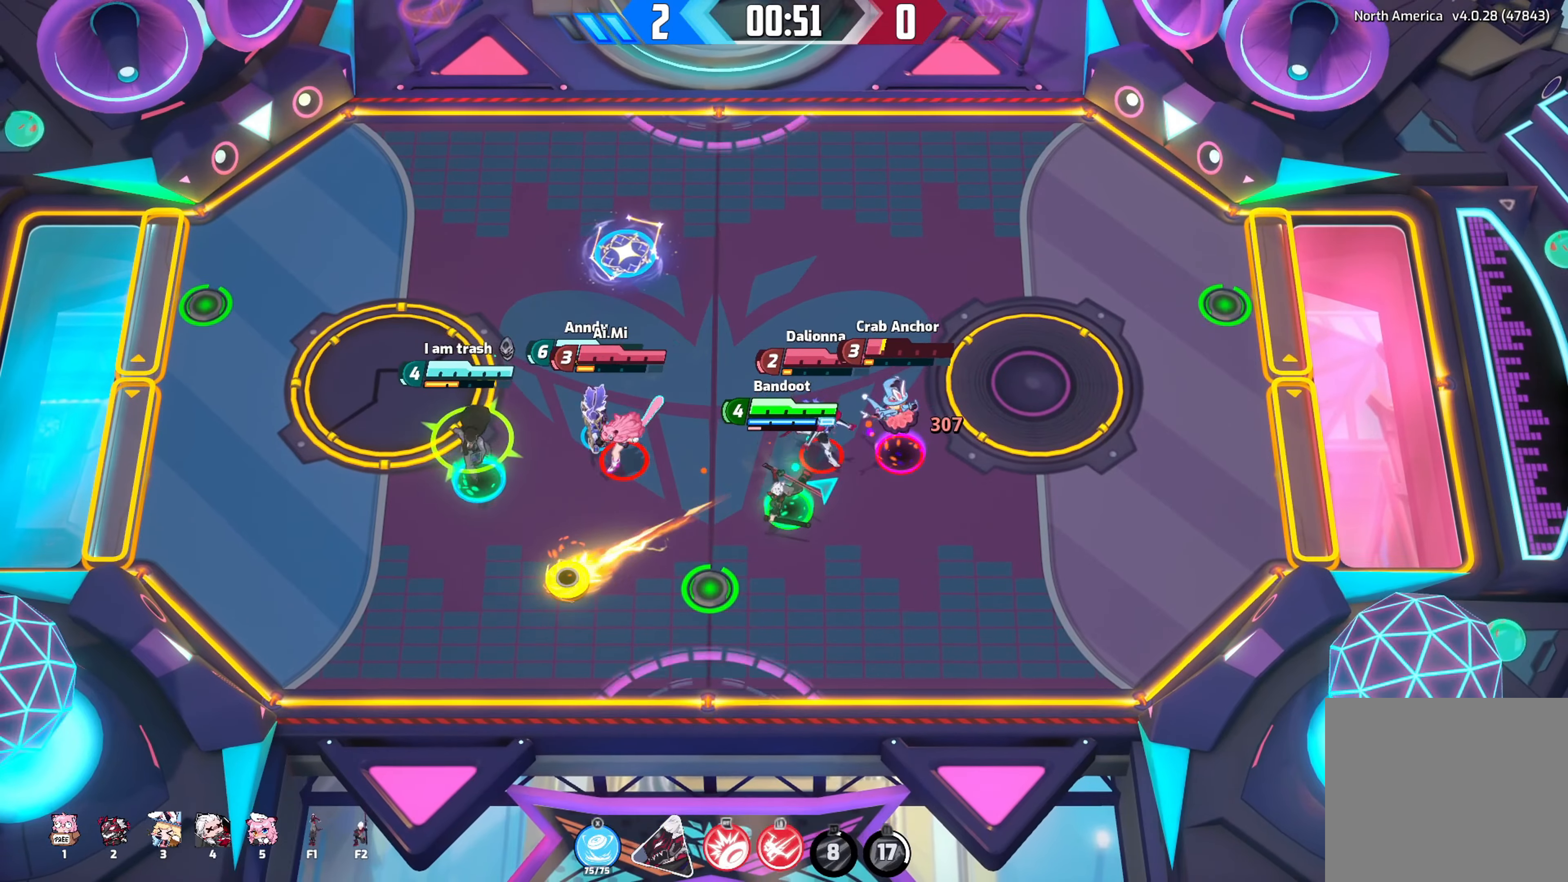
{"buttons": [], "left_stick": "down", "right_stick": "up-right", "events": [[417, "left_stick", "down"]]}
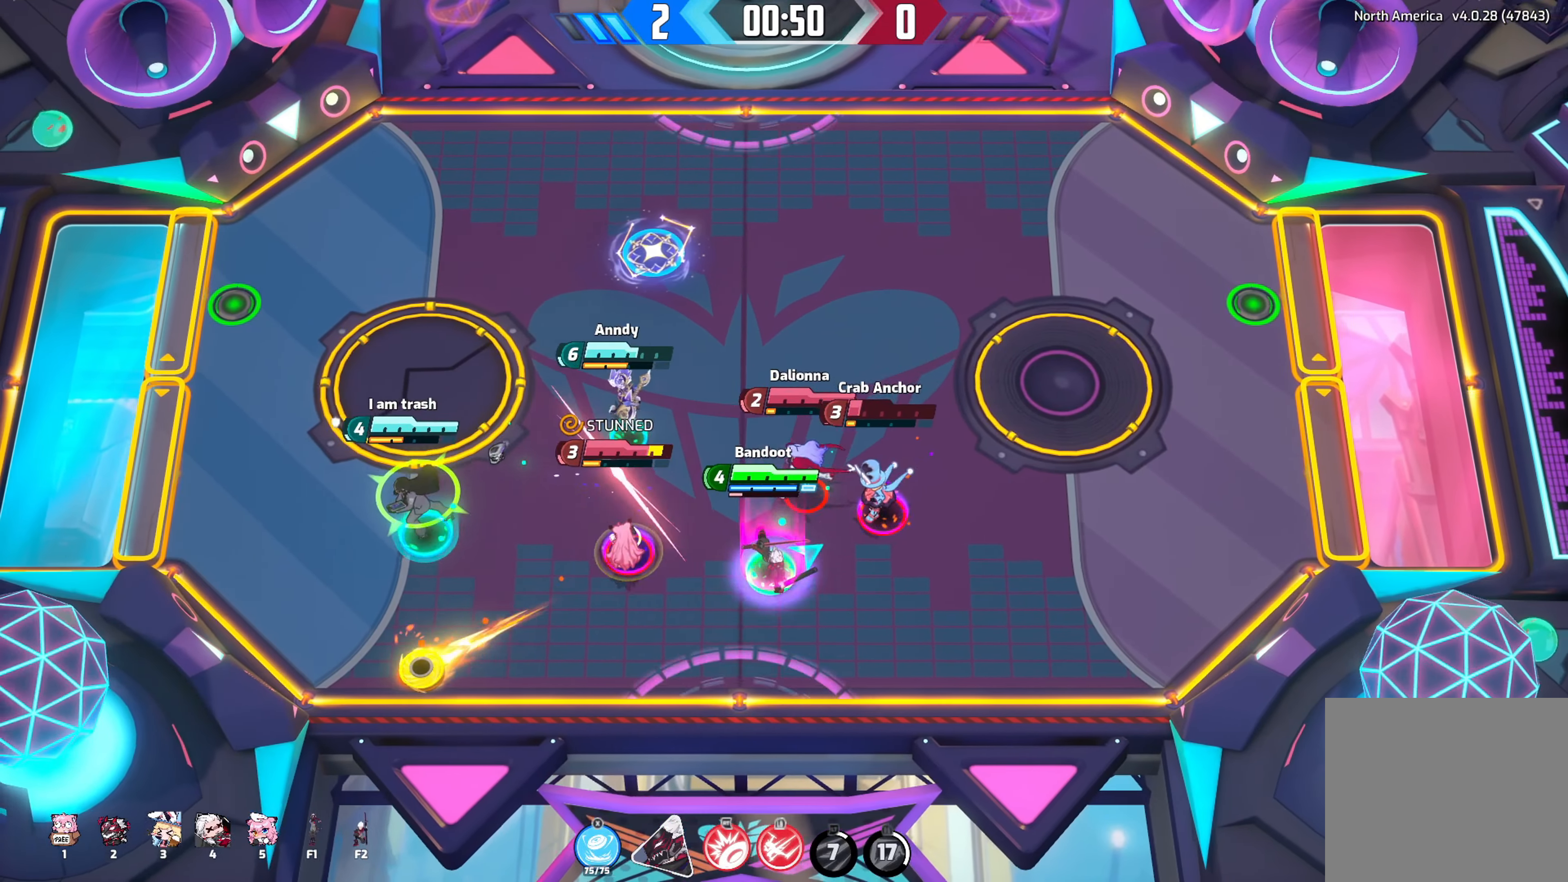
{"buttons": [], "left_stick": "up-right", "right_stick": "up-right", "events": [[167, "left_stick", "up-right"]]}
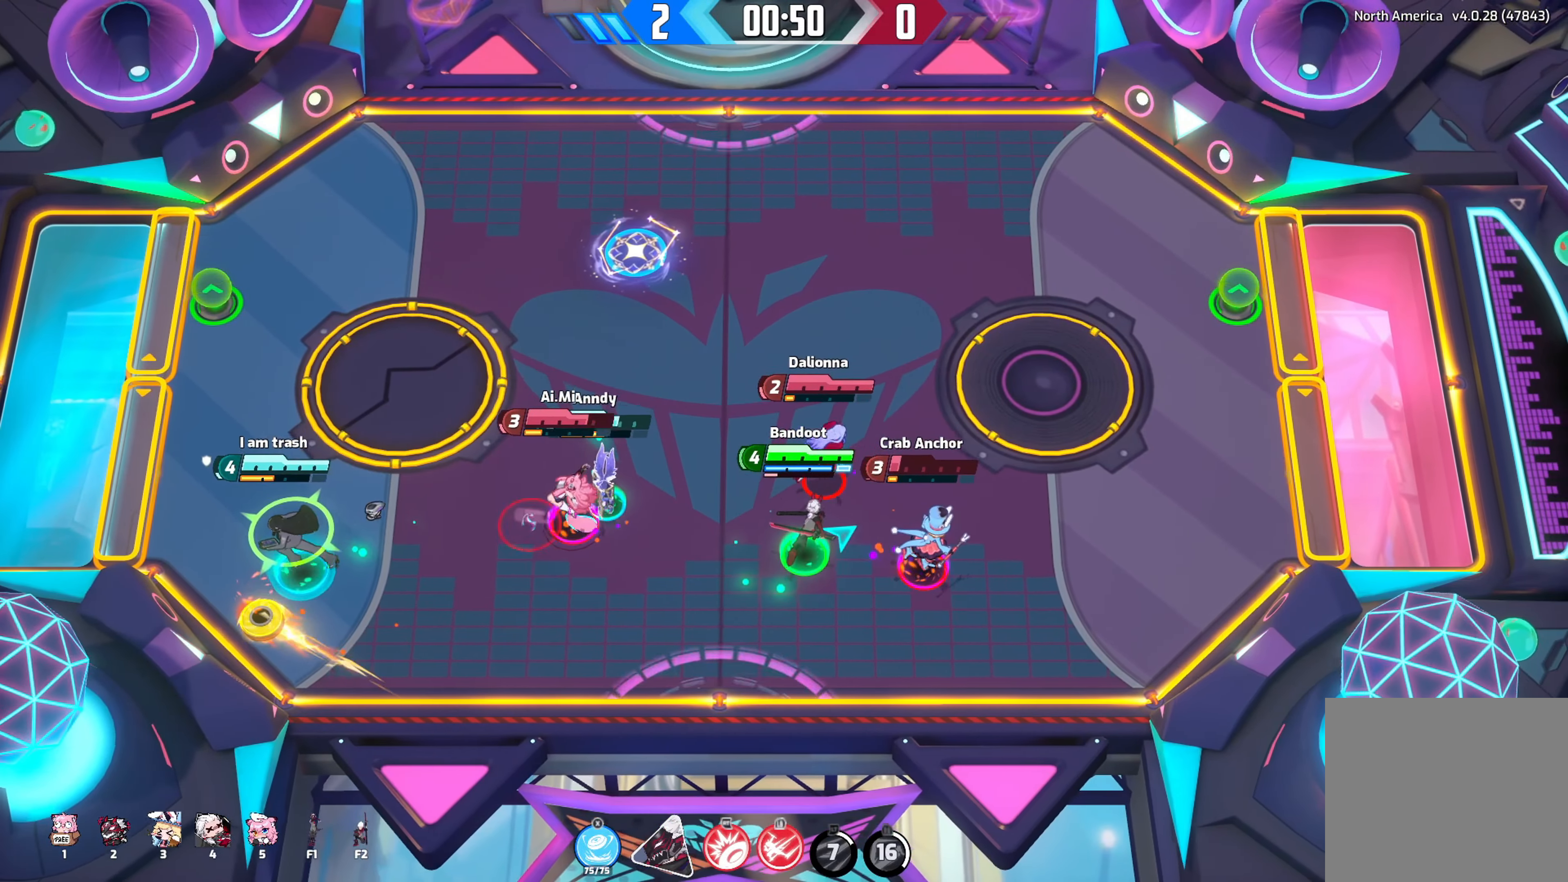
{"buttons": [], "left_stick": "right", "right_stick": "up-right", "events": [[183, "left_stick", "right"]]}
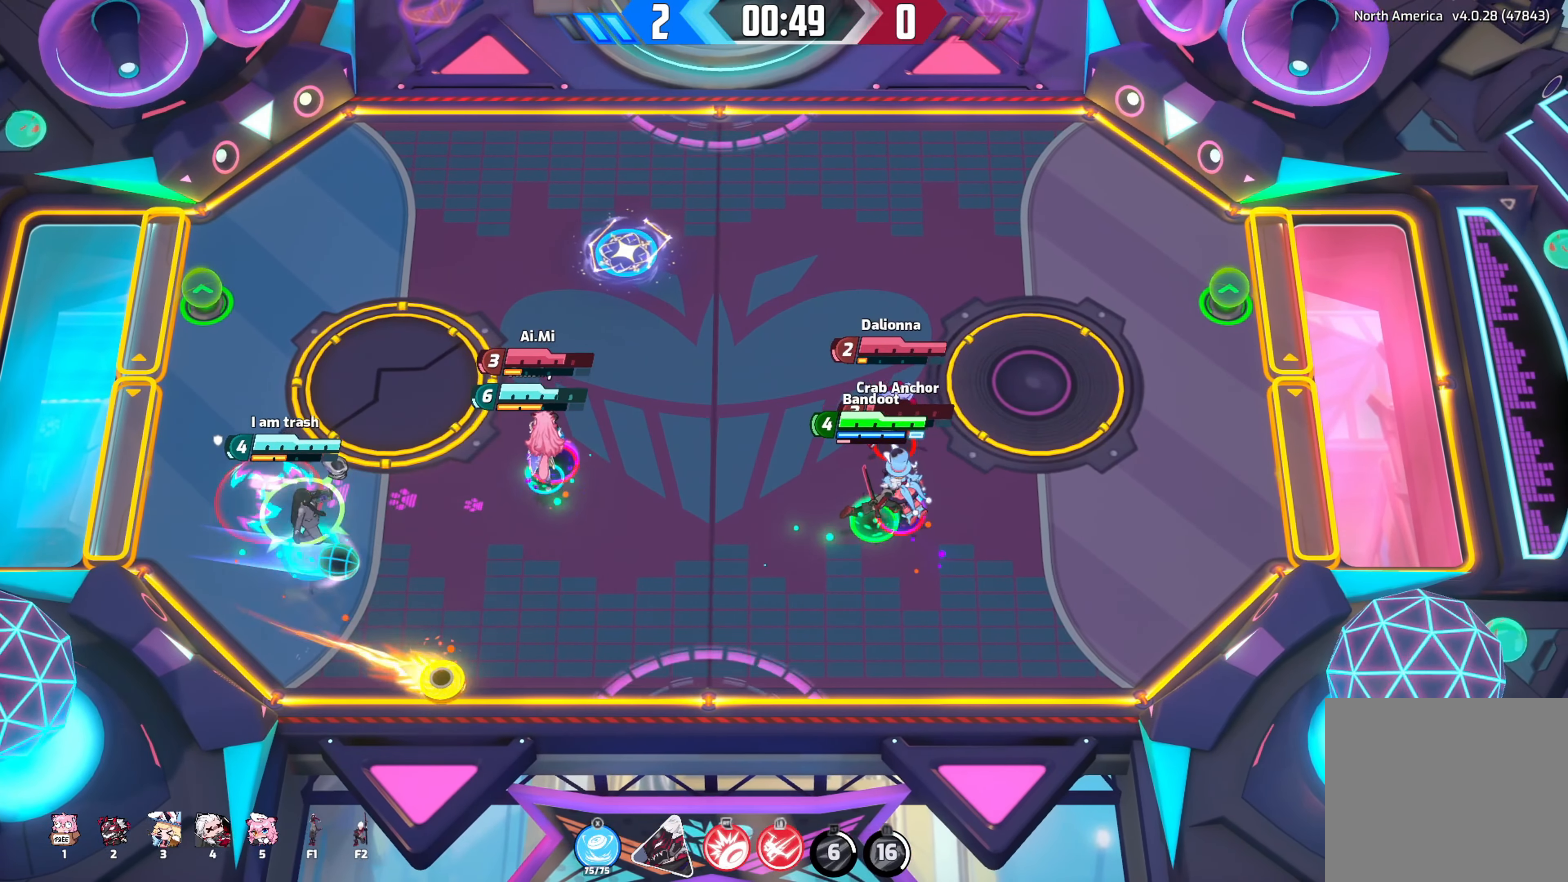
{"buttons": [], "left_stick": "up", "right_stick": "up-right", "events": [[50, "left_stick", "up-right"], [200, "left_stick", "up"]]}
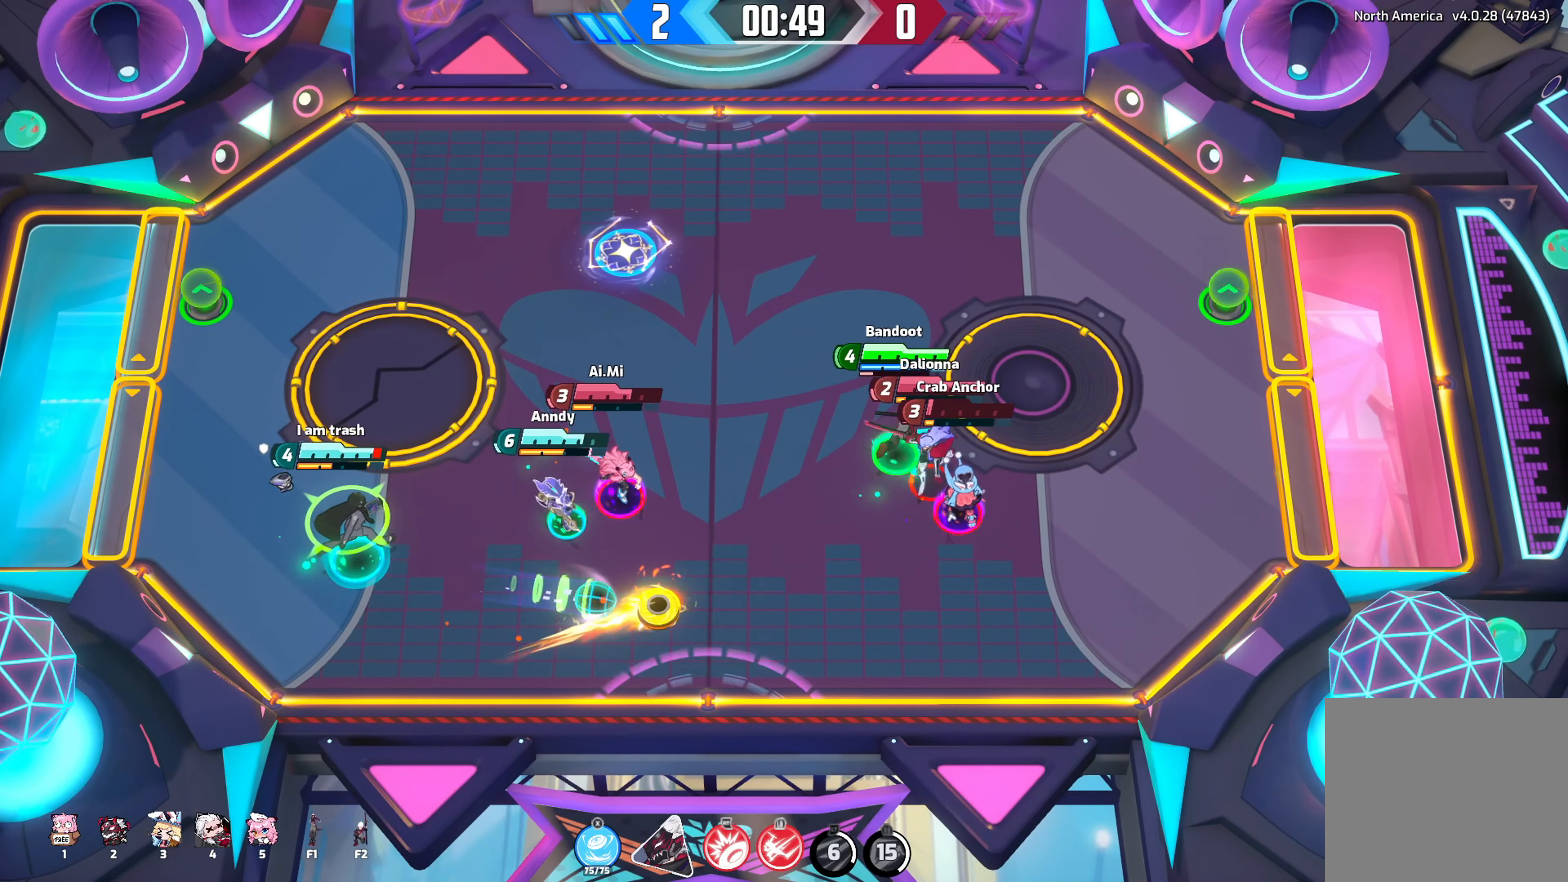
{"buttons": ["X"], "left_stick": "down-left", "right_stick": "up-right", "events": [[50, "left_stick", "right"], [133, "left_stick", "down"], [350, "left_stick", "right"], [500, "X", "down"], [500, "left_stick", "down-left"]]}
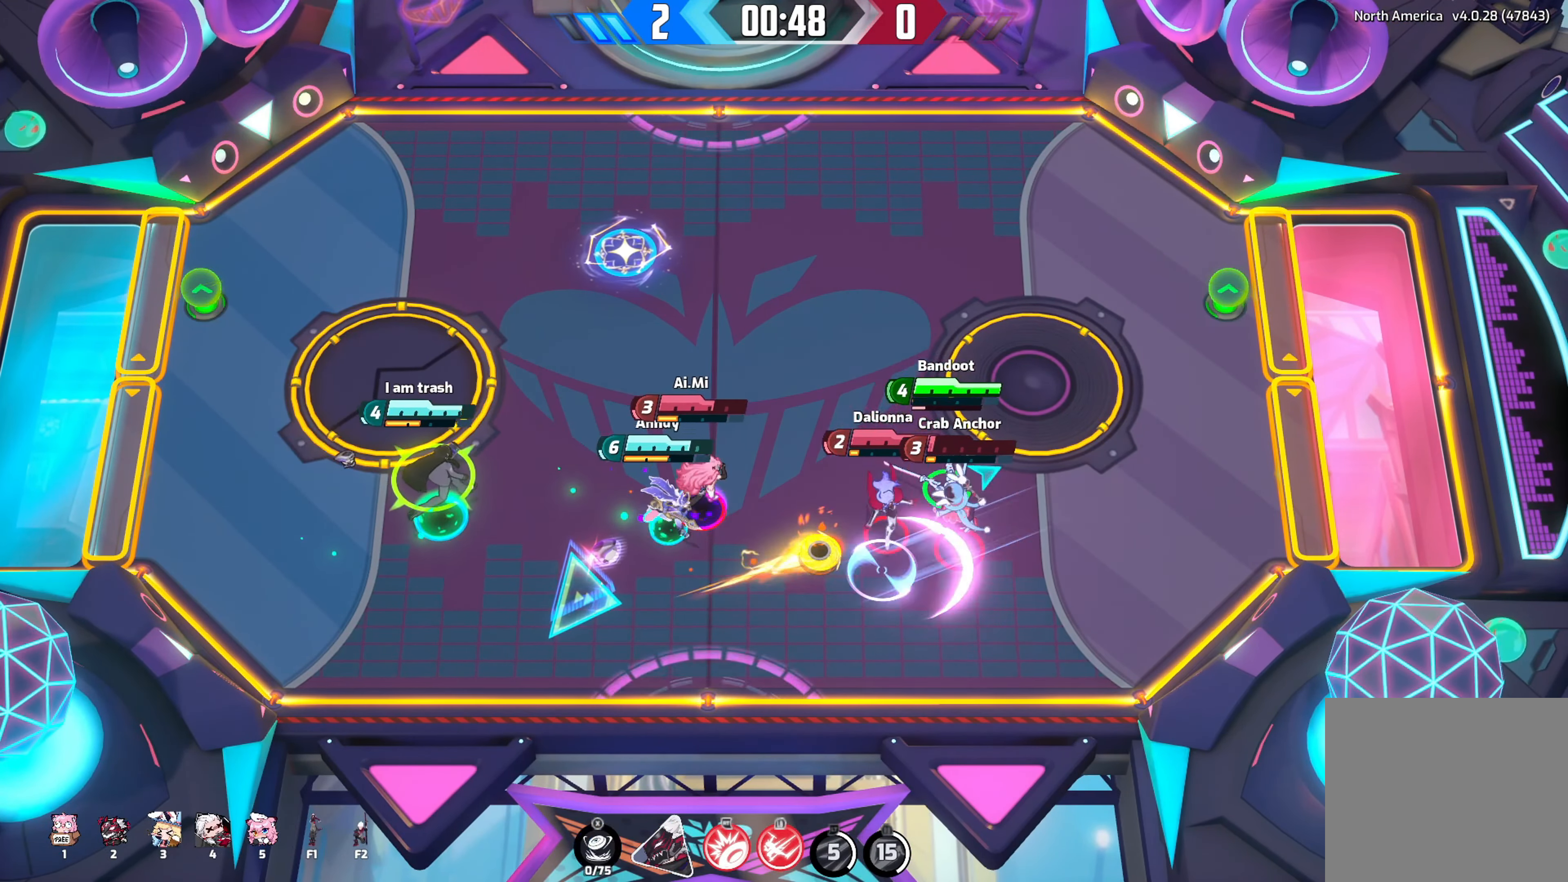
{"buttons": [], "left_stick": "down-left", "right_stick": "up-right", "events": [[83, "X", "up"], [83, "left_stick", "left"], [133, "X", "down"], [183, "X", "up"], [317, "left_stick", "down-left"]]}
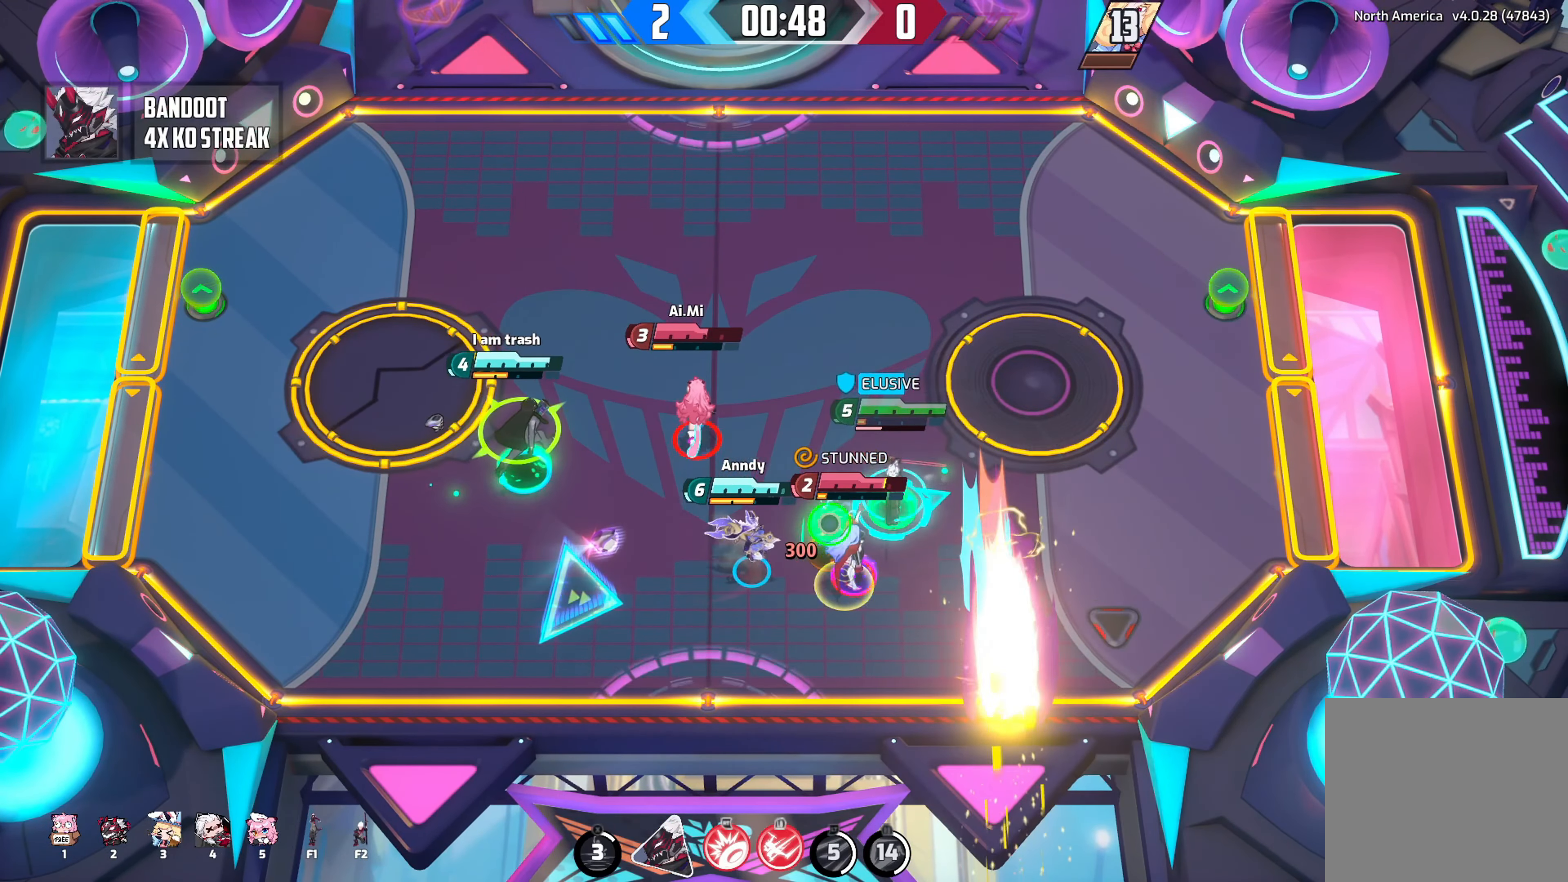
{"buttons": [], "left_stick": "down-left", "right_stick": "up-right", "events": [[17, "left_stick", "center"], [167, "DPAD_LEFT", "down"], [283, "DPAD_LEFT", "up"], [483, "left_stick", "down-left"]]}
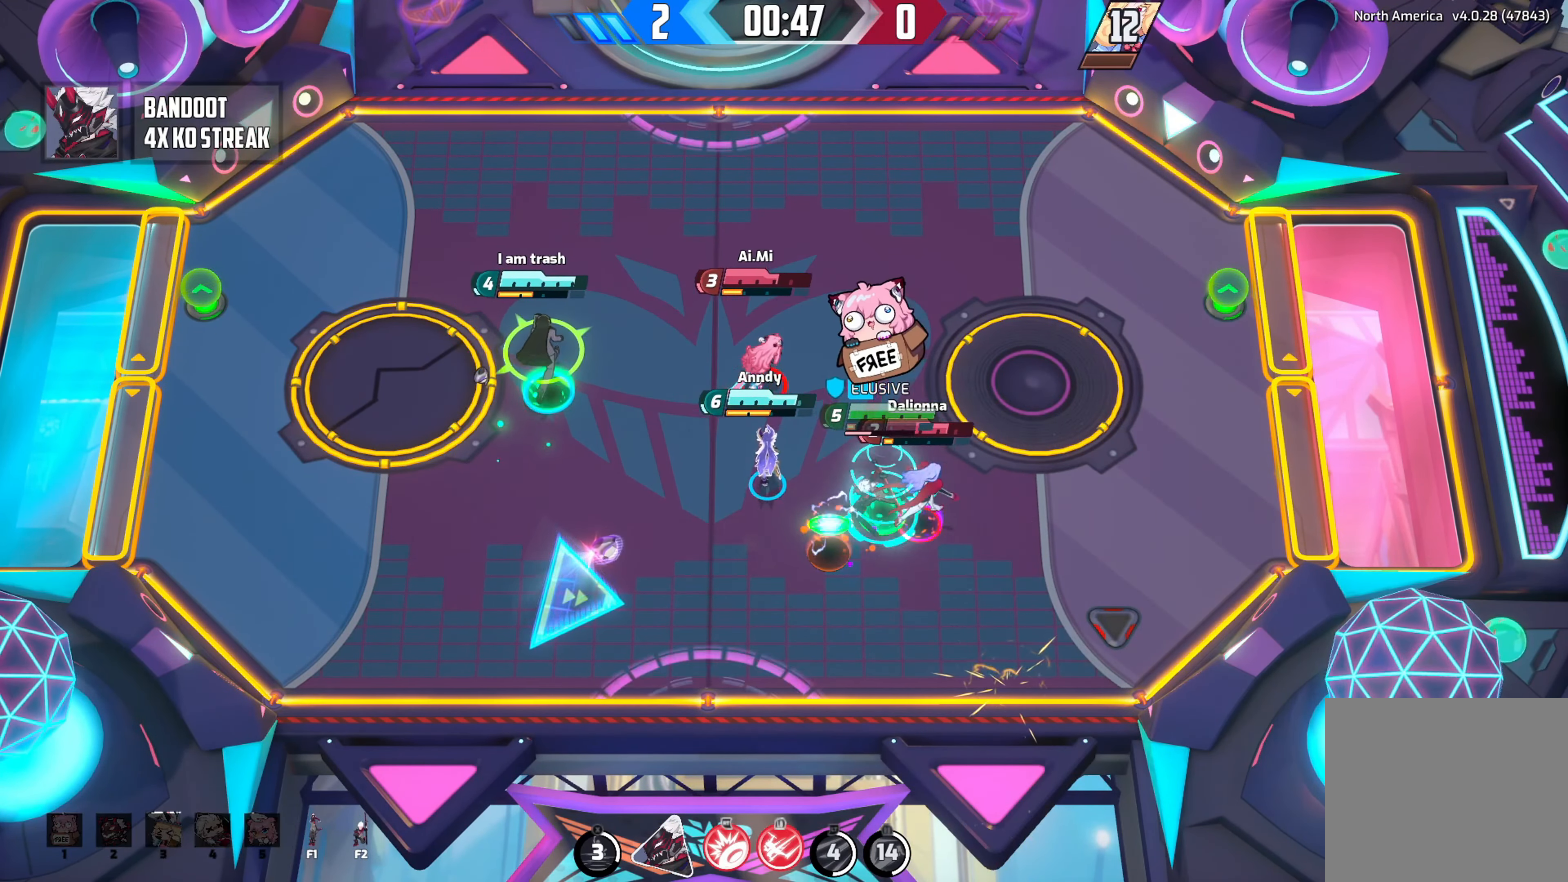
{"buttons": ["R2"], "left_stick": "down-left", "right_stick": "up-right", "events": [[83, "R2", "down"]]}
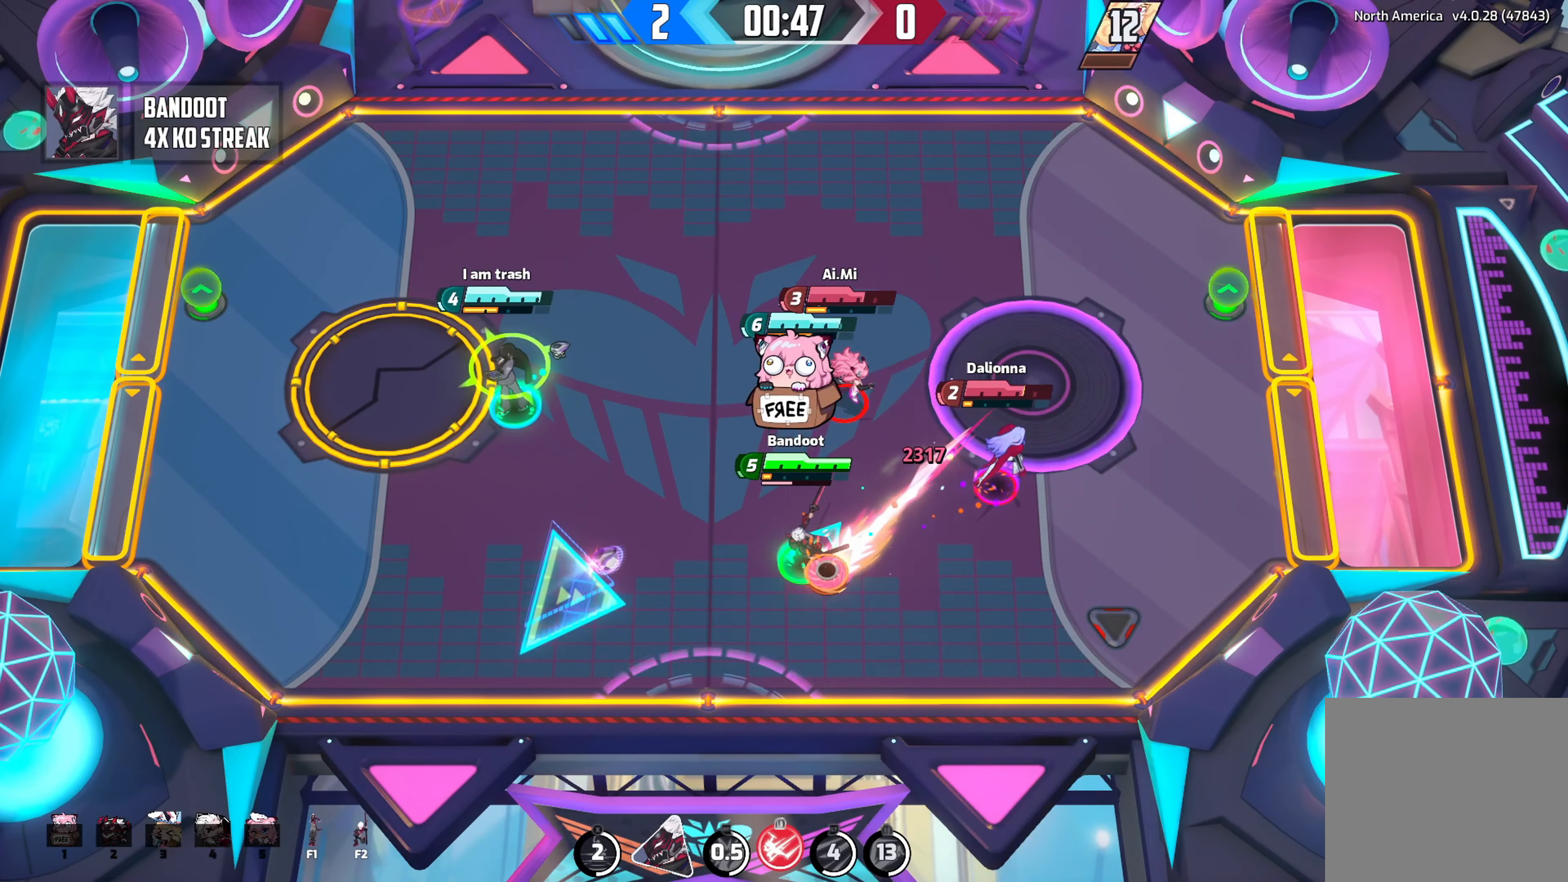
{"buttons": [], "left_stick": "right", "right_stick": "down-right", "events": [[33, "R2", "up"], [200, "right_stick", "down-right"], [367, "left_stick", "up"], [467, "left_stick", "right"]]}
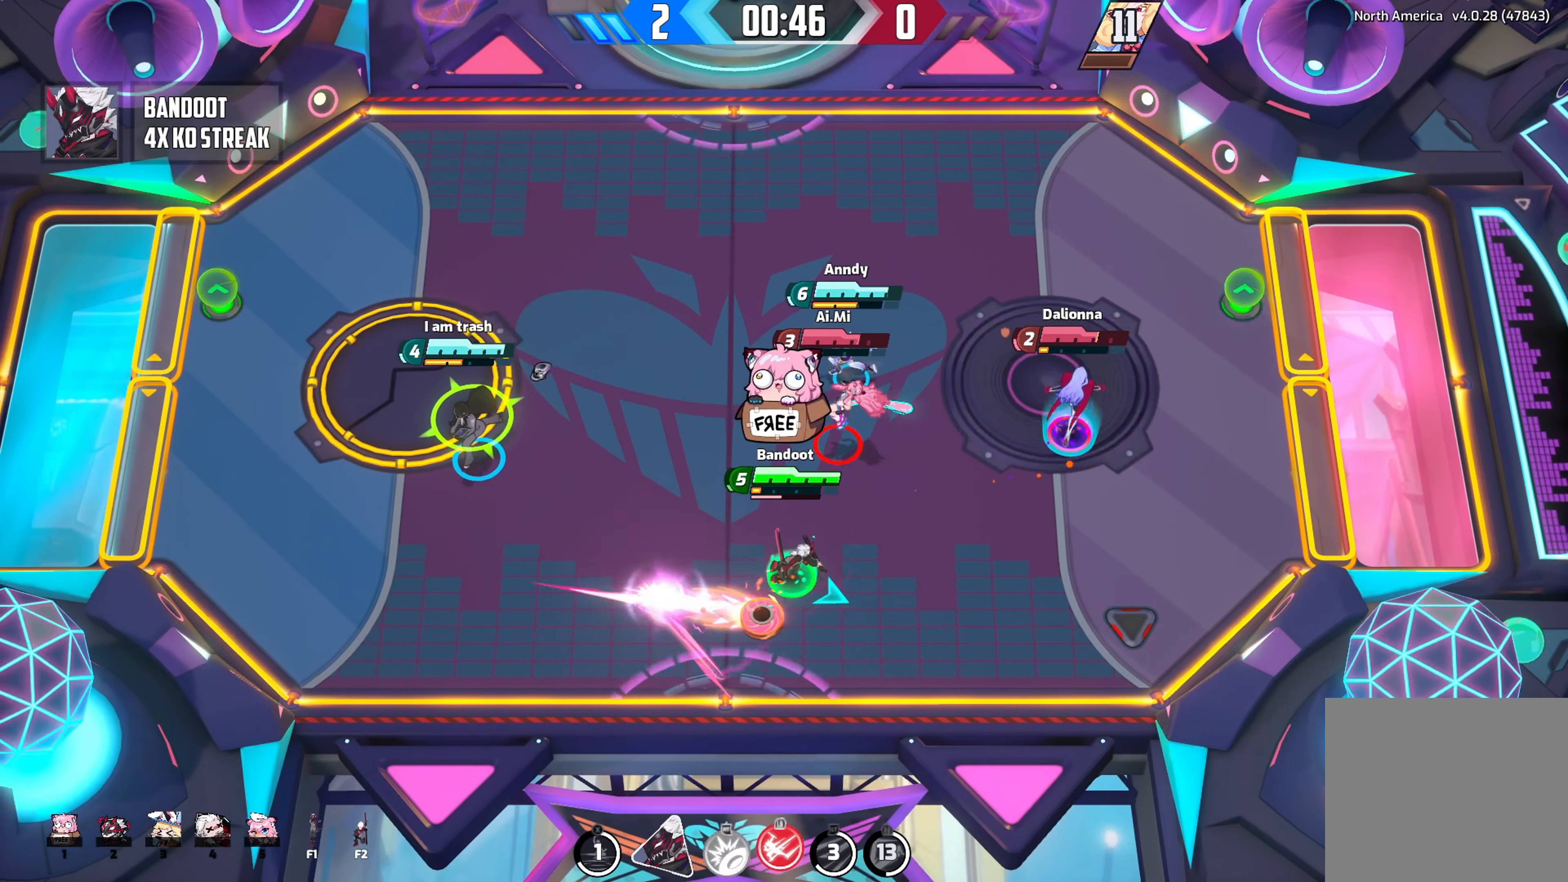
{"buttons": [], "left_stick": "right", "right_stick": "right", "events": [[467, "right_stick", "right"]]}
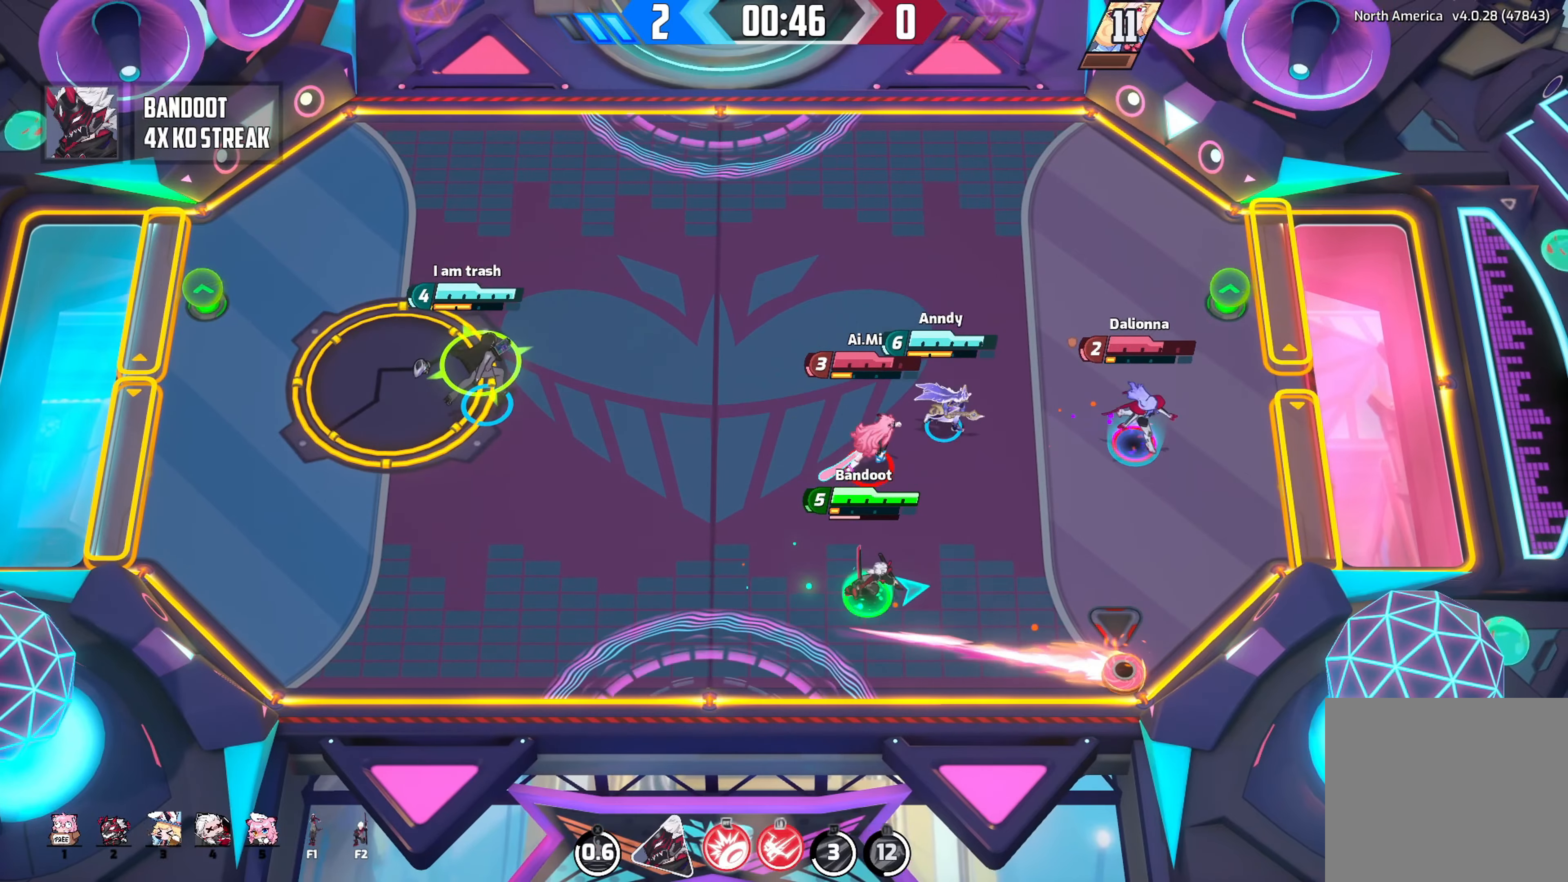
{"buttons": [], "left_stick": "down-right", "right_stick": "down-right", "events": [[67, "L1", "down"], [67, "left_stick", "up-right"], [67, "right_stick", "up-right"], [184, "L1", "up"], [417, "right_stick", "down-right"], [484, "left_stick", "down-right"]]}